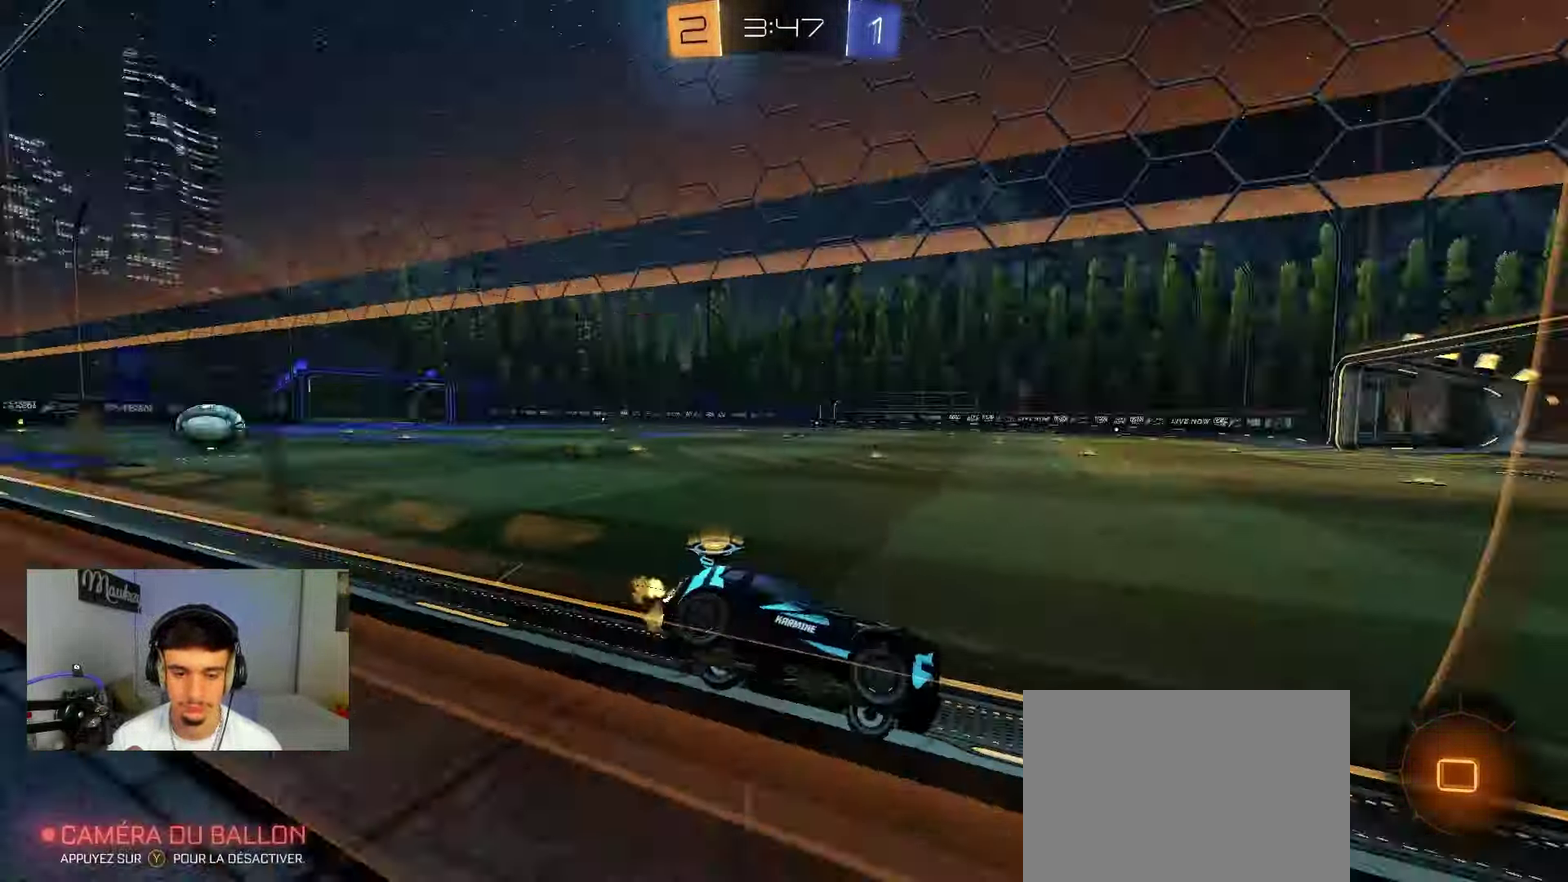
Gameplay with a controller (Xbox layout); each line is a JSON object with the inputs held at the frame after it (dt_ms = milliseconds from this image to that frame). "events" lists button and stick changes between this image and that frame as [ms after this image, input, new state], when the widget could be followed in between. Not read: L2 R2.
{"dt_ms": 500, "buttons": [], "left_stick": "left", "right_stick": "center", "events": [[67, "left_stick", "left"]]}
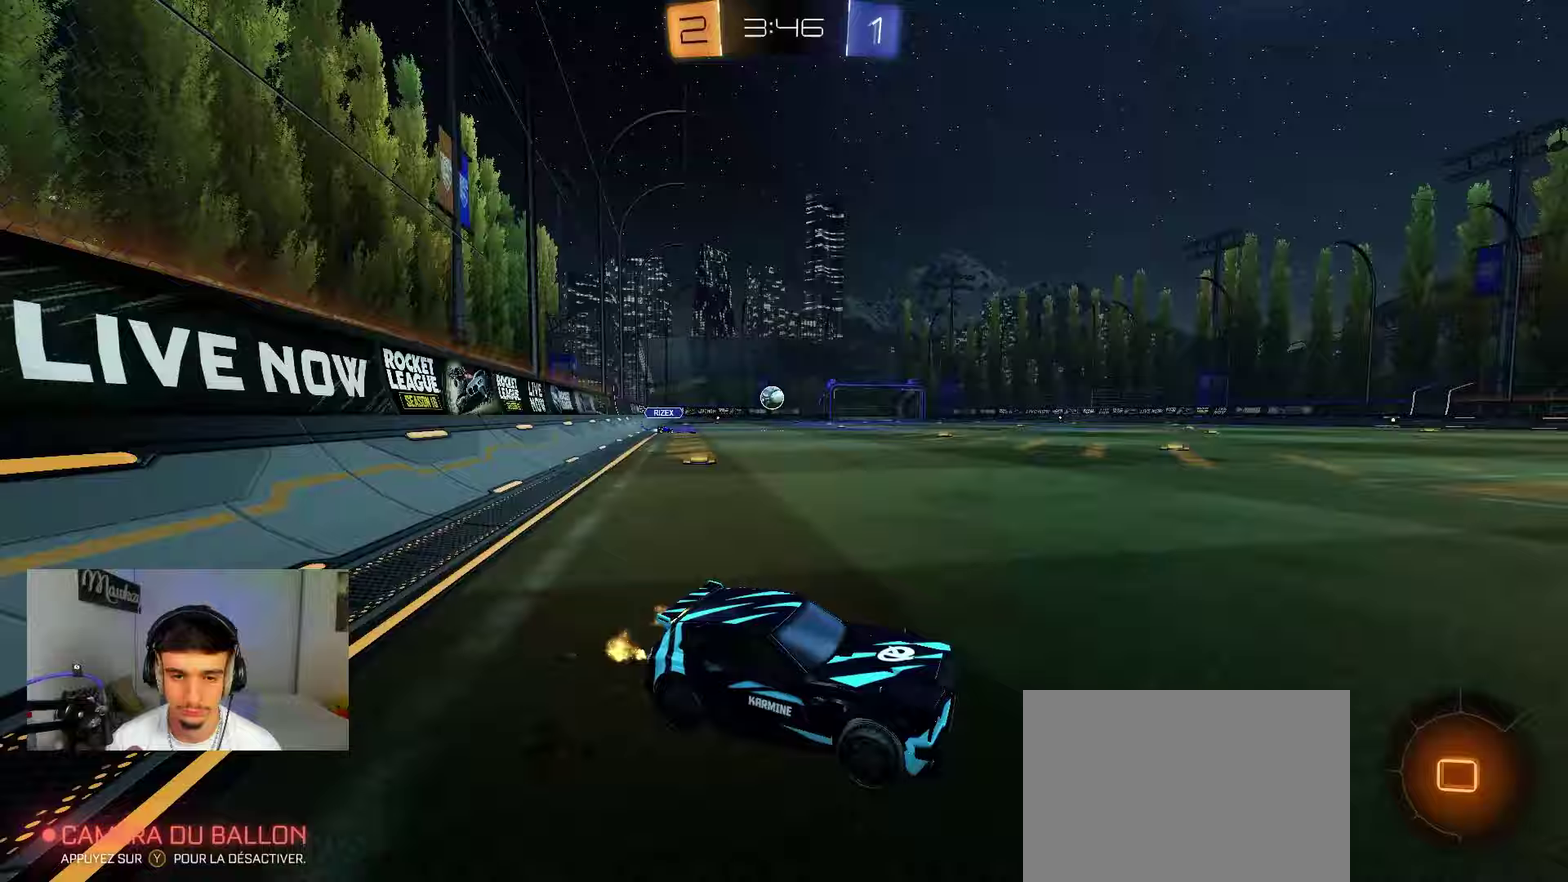
{"dt_ms": 500, "buttons": [], "left_stick": "left", "right_stick": "center", "events": [[67, "left_stick", "center"], [150, "left_stick", "left"]]}
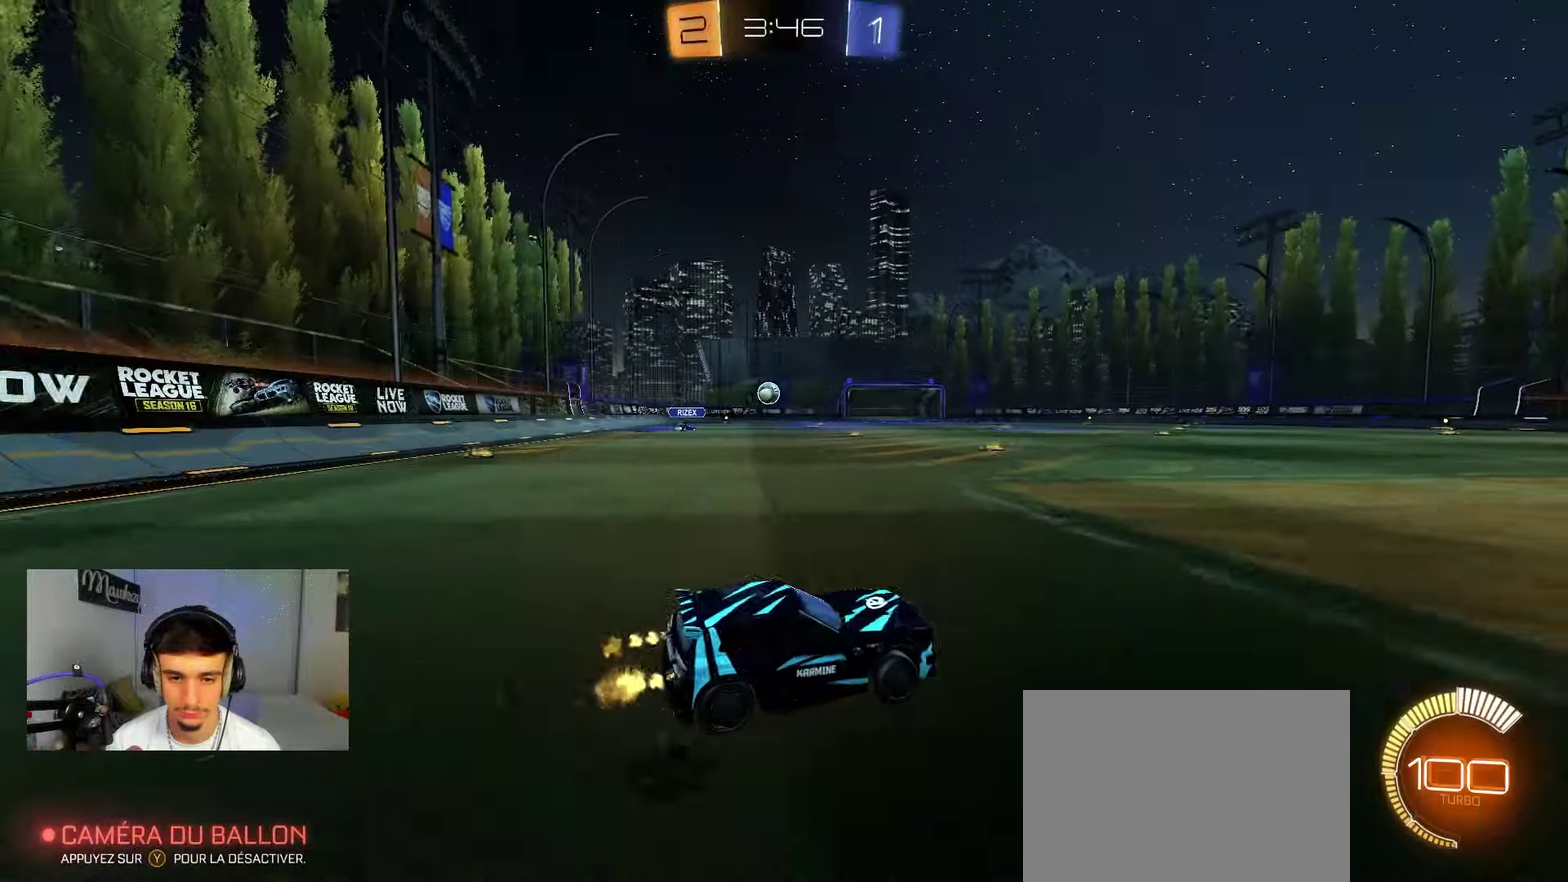
{"dt_ms": 600, "buttons": [], "left_stick": "left", "right_stick": "center", "events": []}
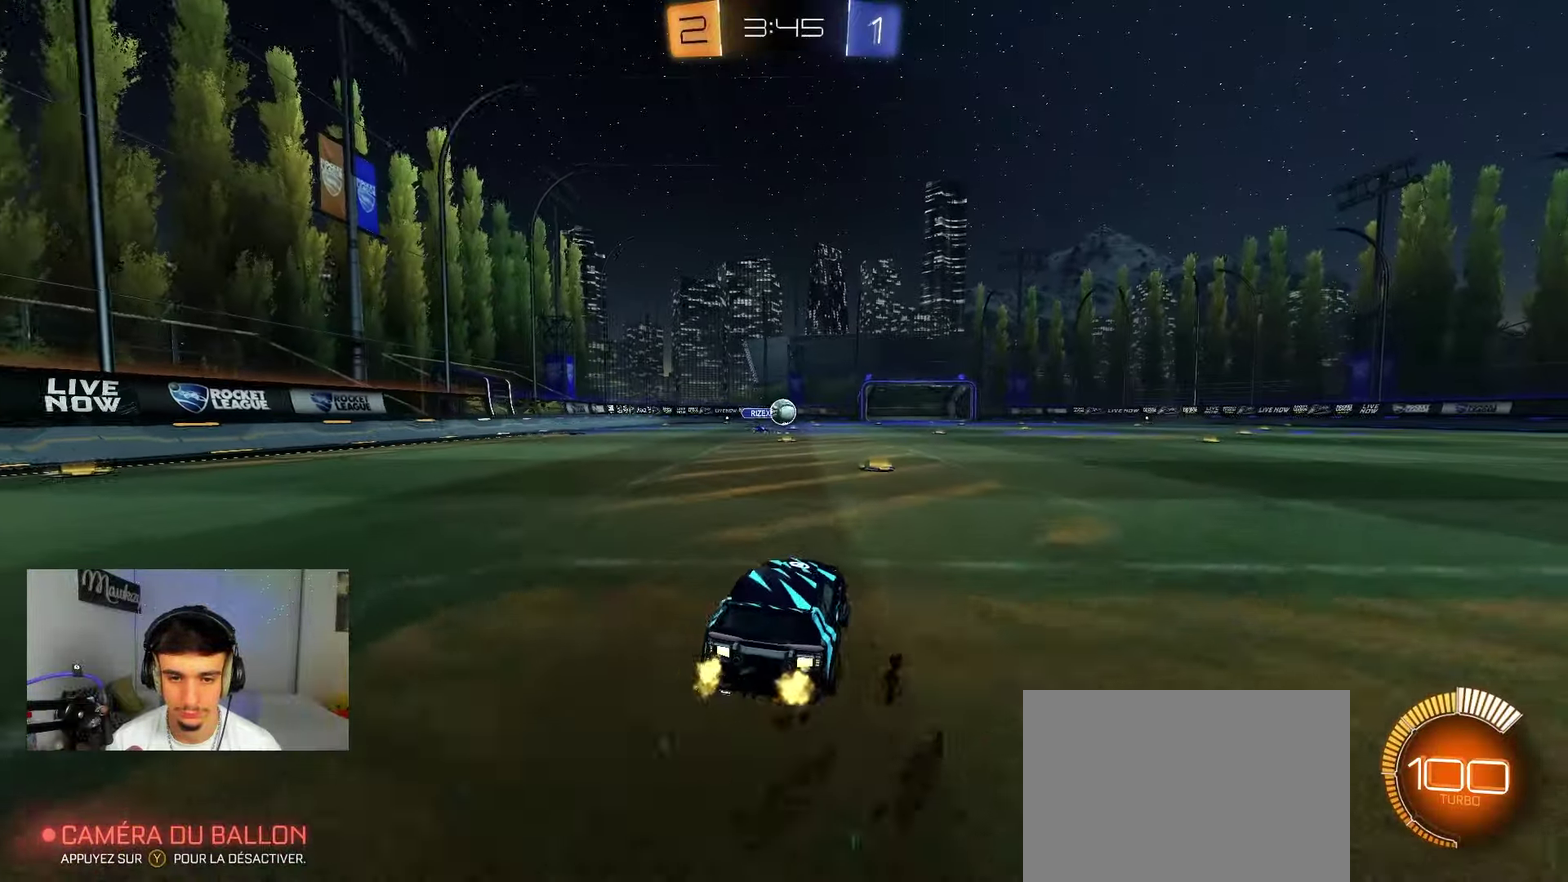
{"dt_ms": 400, "buttons": [], "left_stick": "right", "right_stick": "center", "events": [[17, "left_stick", "center"], [117, "B", "down"], [133, "left_stick", "right"], [183, "B", "up"], [233, "X", "down"], [367, "X", "up"]]}
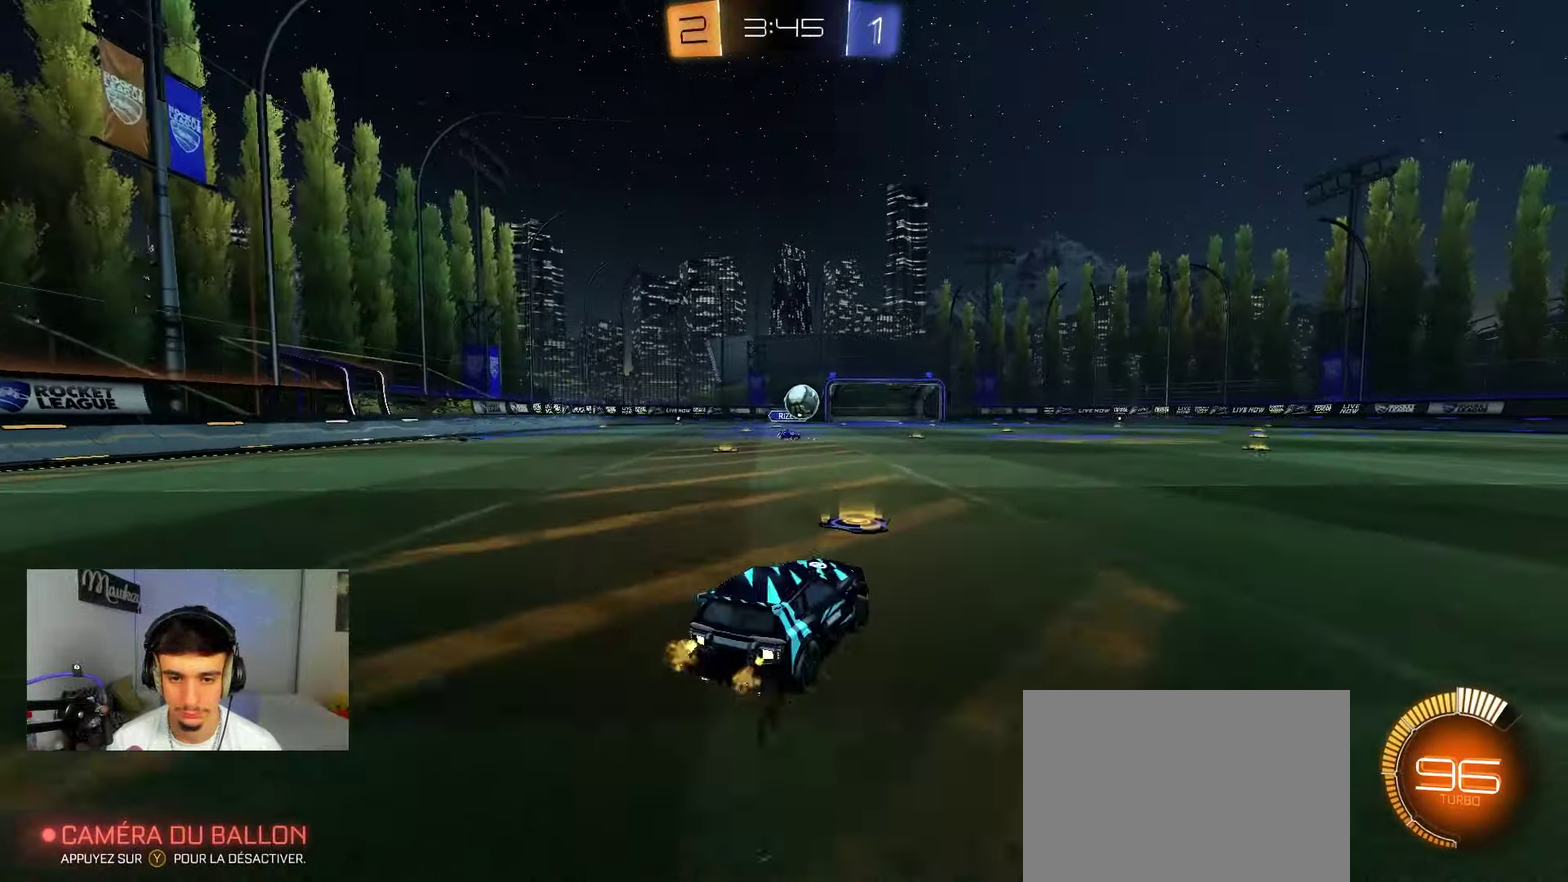
{"dt_ms": 500, "buttons": ["B"], "left_stick": "right", "right_stick": "center", "events": [[317, "B", "down"]]}
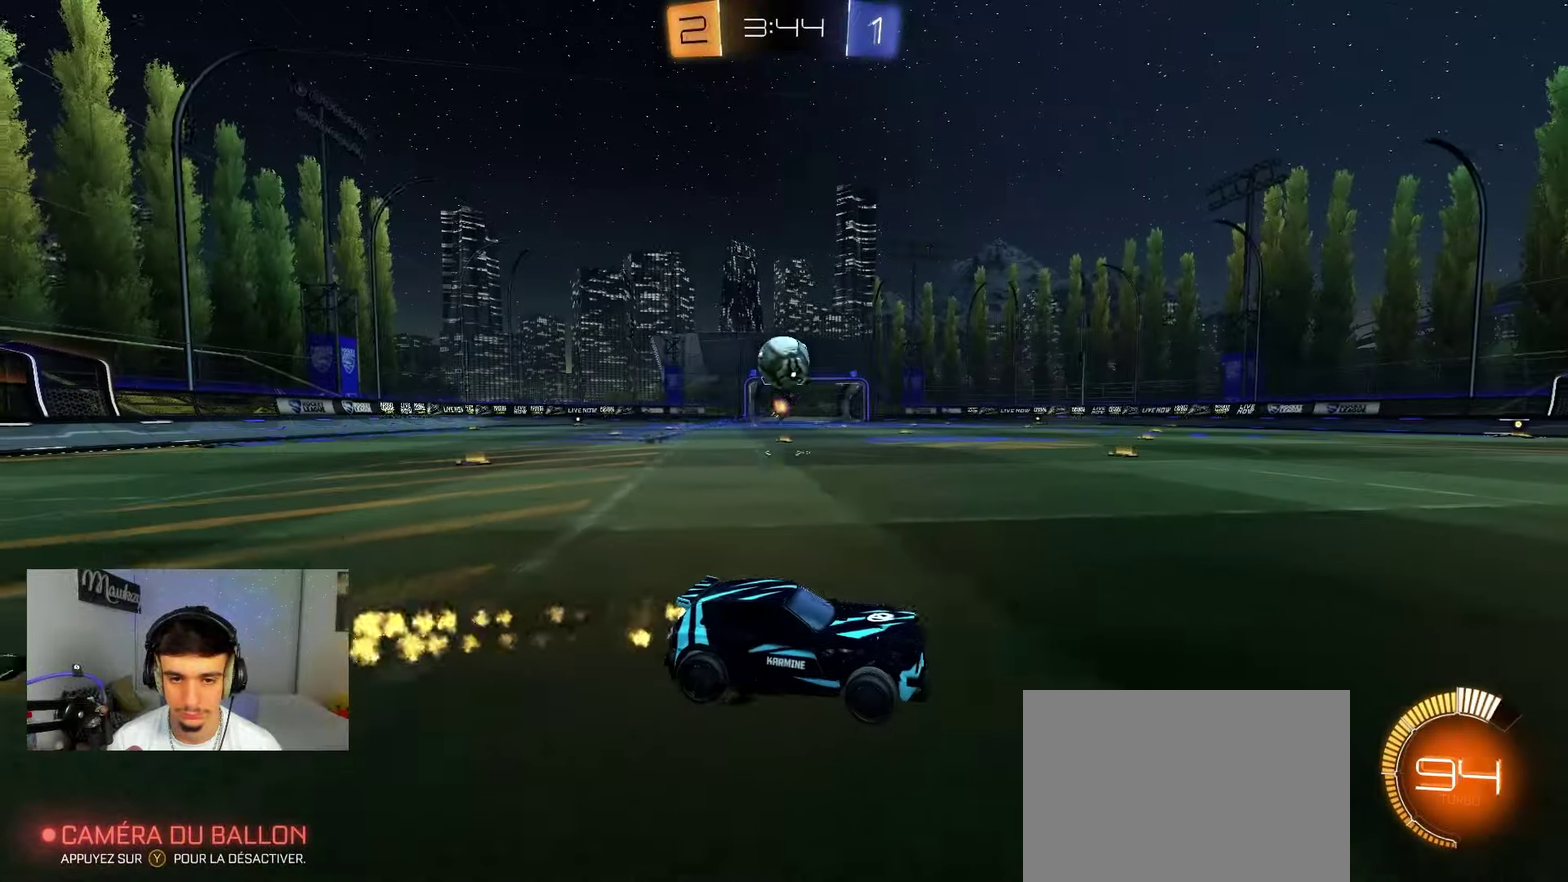
{"dt_ms": 500, "buttons": ["A"], "left_stick": "down-left", "right_stick": "center", "events": [[17, "B", "up"], [200, "B", "down"], [267, "B", "up"], [333, "left_stick", "center"], [383, "left_stick", "left"], [433, "A", "down"], [483, "left_stick", "down-left"]]}
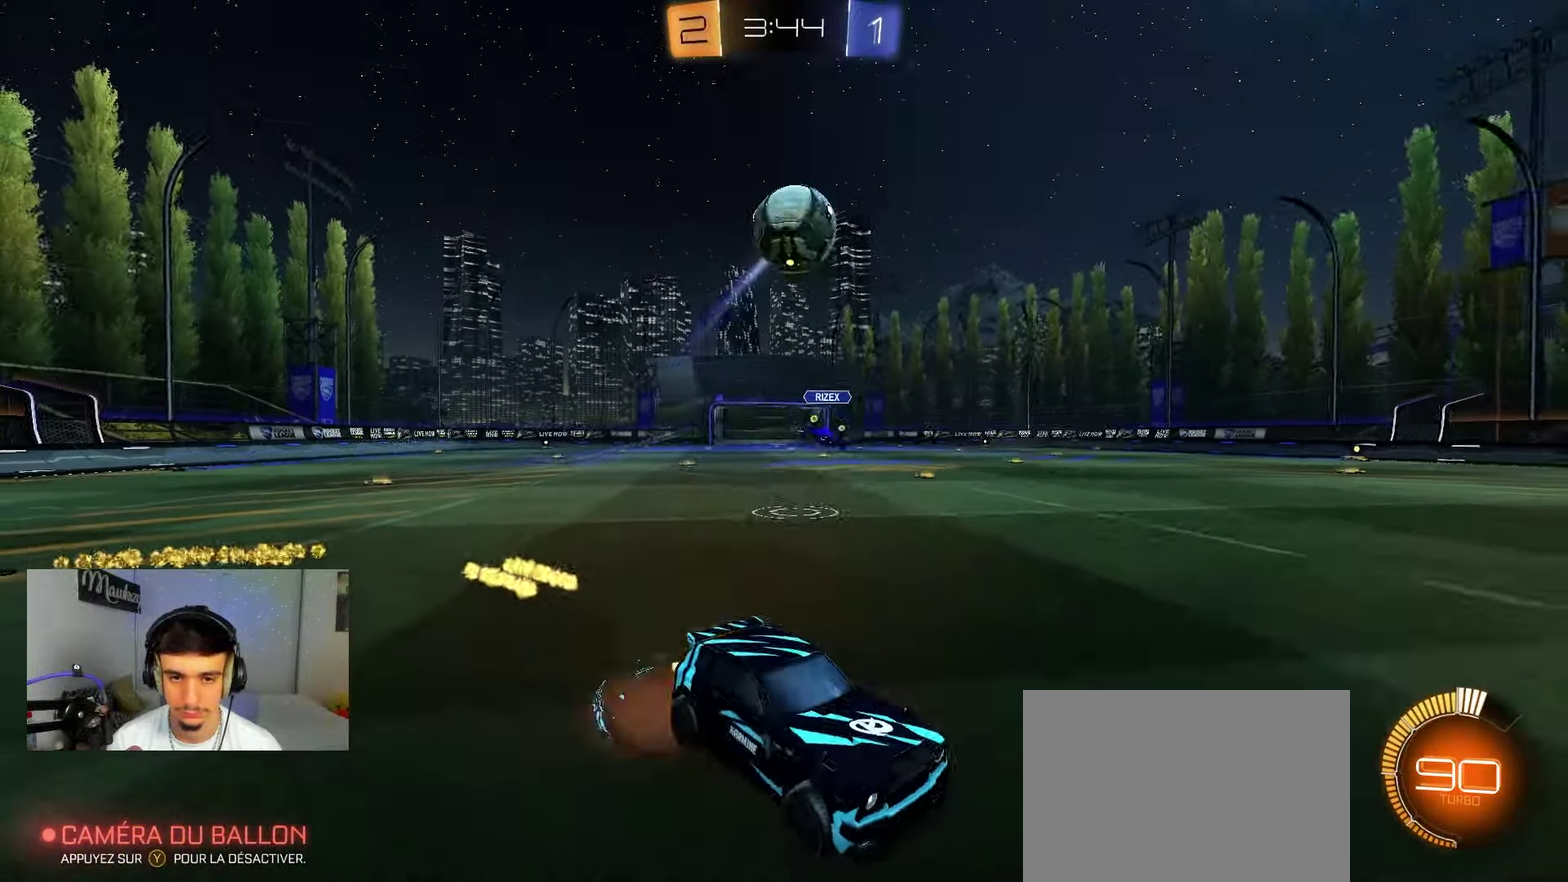
{"dt_ms": 500, "buttons": ["B", "L1"], "left_stick": "up", "right_stick": "center", "events": [[83, "left_stick", "down"], [117, "B", "down"], [133, "A", "up"], [150, "left_stick", "center"], [183, "A", "down"], [200, "left_stick", "down"], [250, "L1", "down"], [367, "left_stick", "up-right"], [450, "A", "up"], [483, "left_stick", "up"]]}
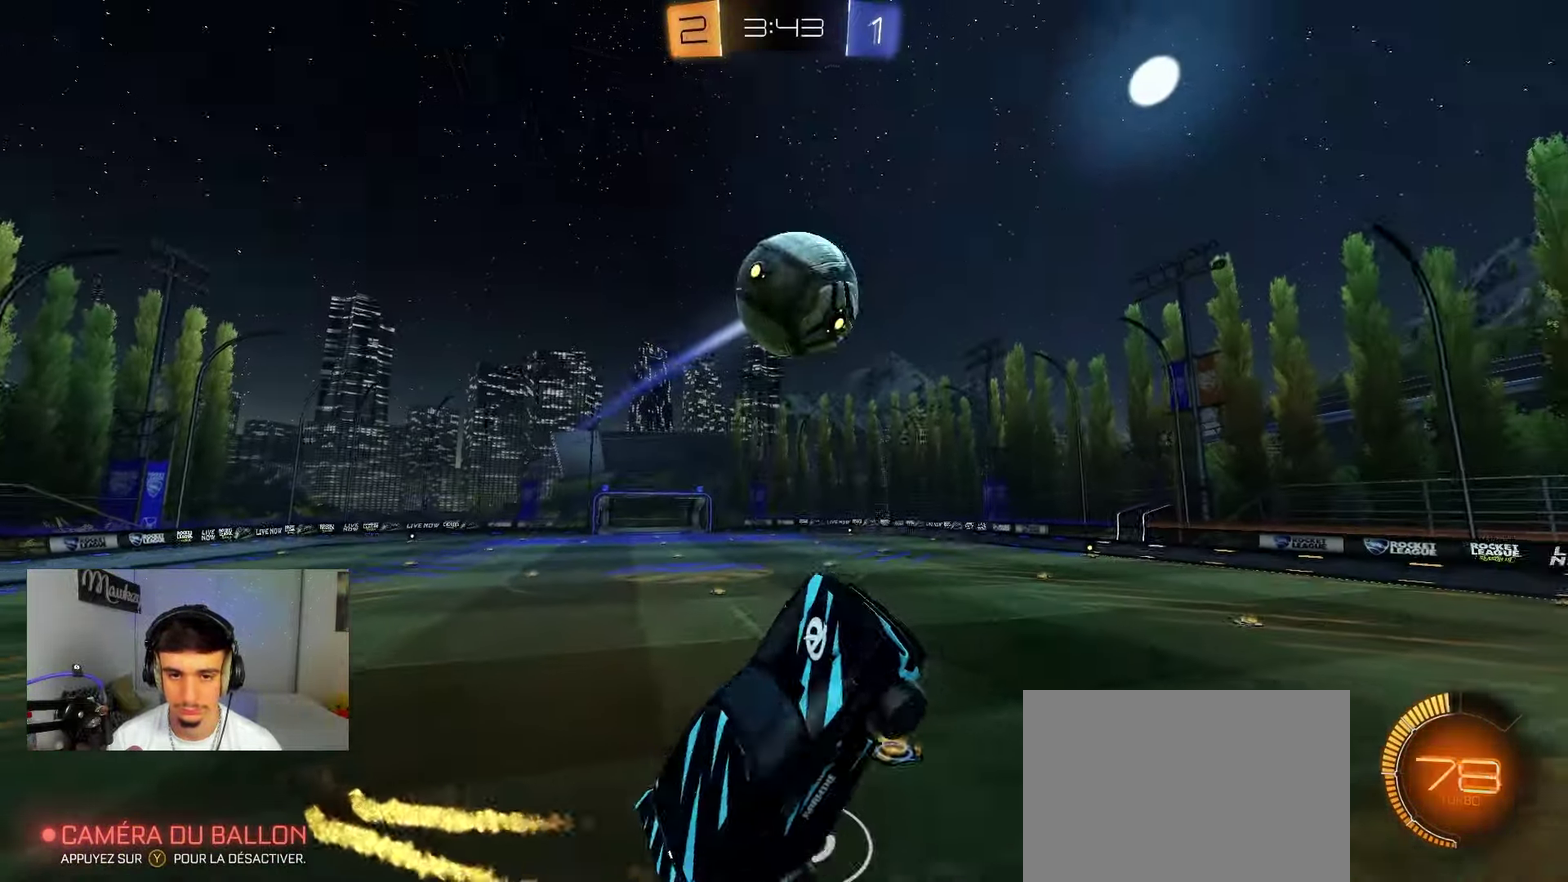
{"dt_ms": 300, "buttons": ["B", "L1"], "left_stick": "down-right", "right_stick": "center", "events": [[83, "B", "up"], [100, "left_stick", "up-right"], [250, "left_stick", "right"], [300, "B", "down"], [300, "left_stick", "down-right"]]}
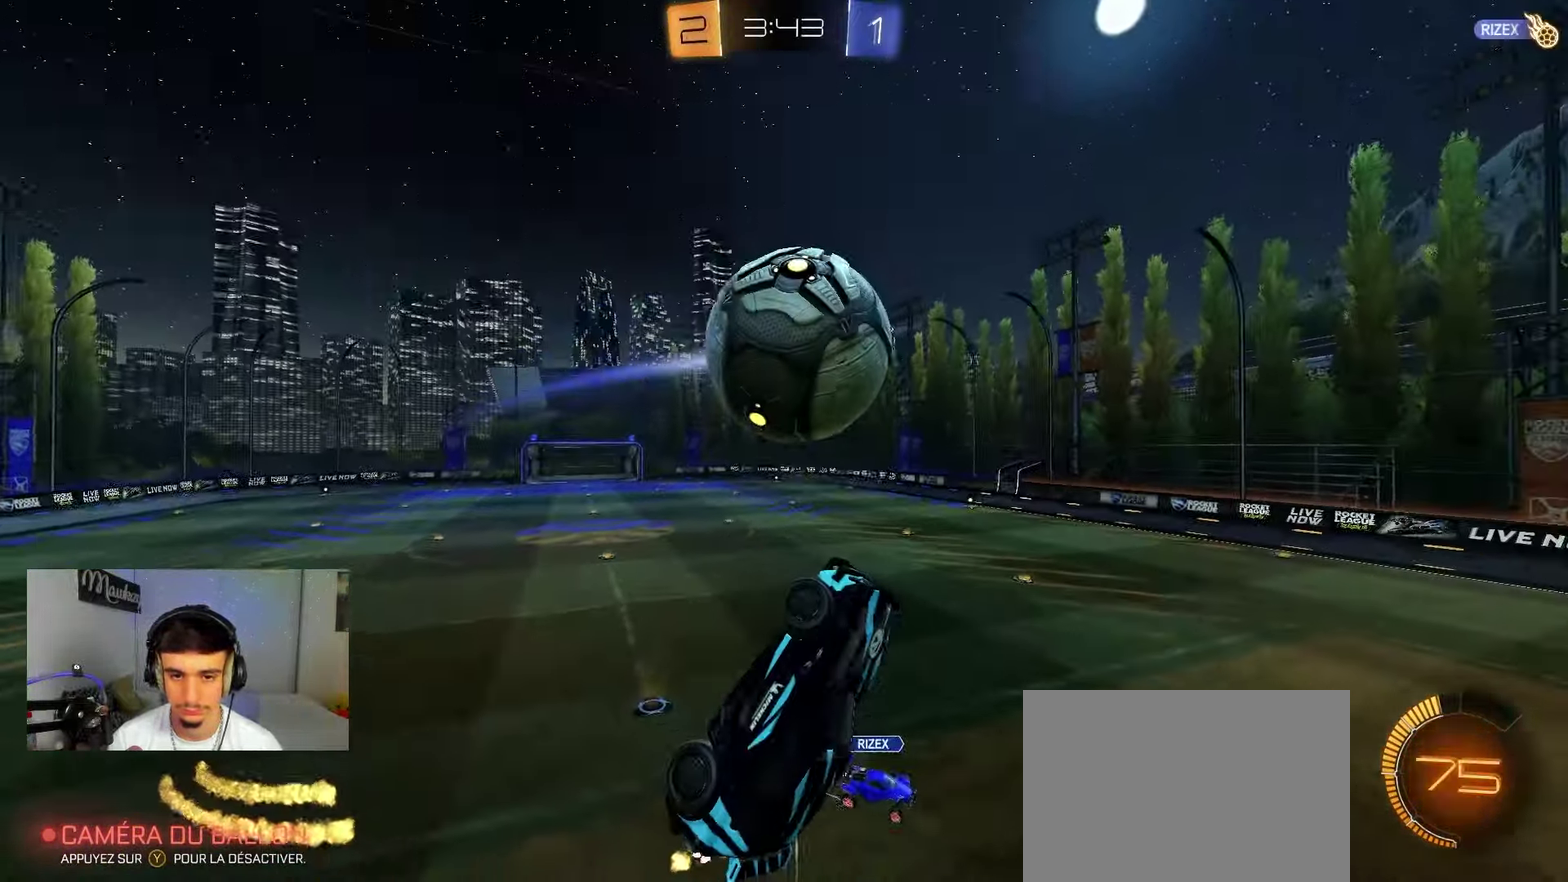
{"dt_ms": 700, "buttons": [], "left_stick": "up-left", "right_stick": "center", "events": [[50, "left_stick", "down"], [100, "left_stick", "down-left"], [267, "left_stick", "down"], [333, "B", "up"], [333, "L1", "up"], [350, "left_stick", "center"], [467, "left_stick", "right"], [650, "left_stick", "up-left"]]}
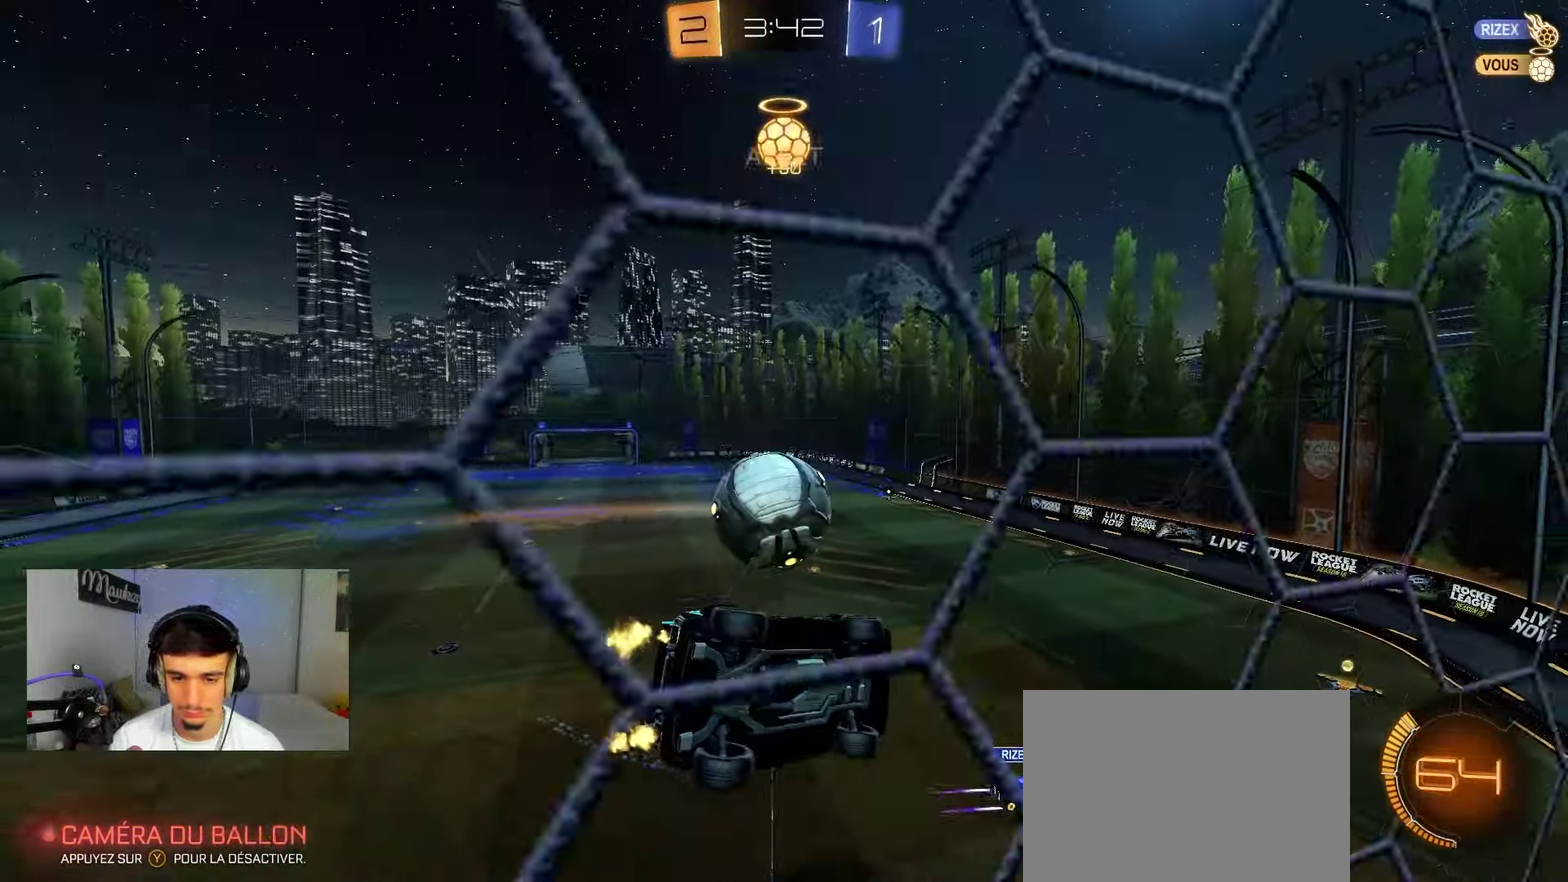
{"dt_ms": 400, "buttons": [], "left_stick": "left", "right_stick": "center", "events": [[200, "left_stick", "center"], [333, "left_stick", "left"]]}
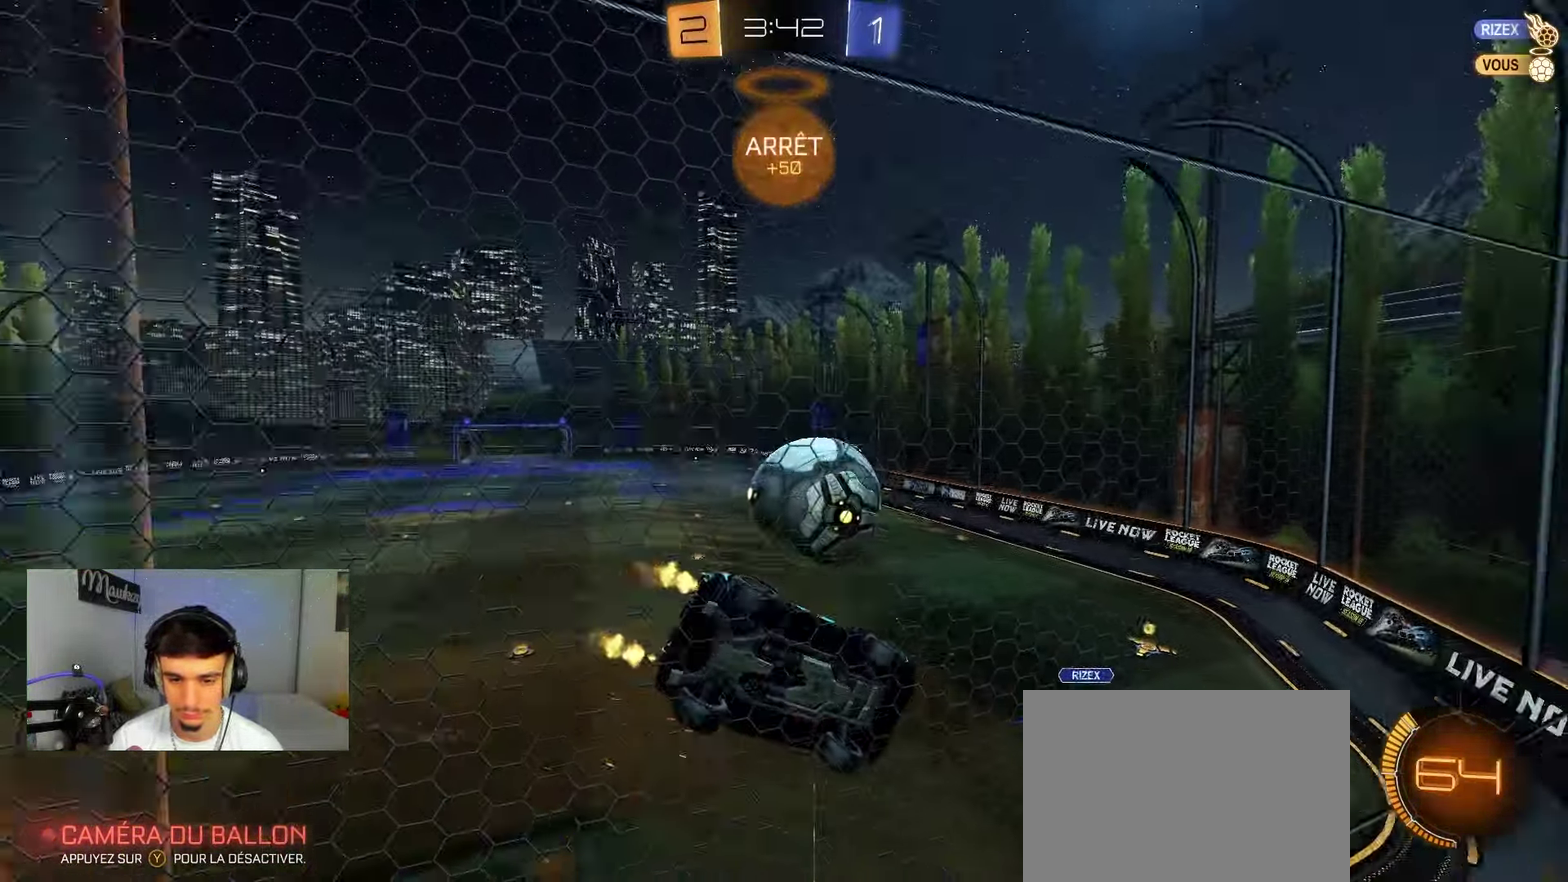
{"dt_ms": 800, "buttons": [], "left_stick": "center", "right_stick": "center", "events": [[50, "A", "down"], [67, "left_stick", "right"], [217, "A", "up"], [250, "left_stick", "left"], [333, "left_stick", "center"], [400, "B", "down"], [483, "B", "up"], [517, "left_stick", "left"], [617, "left_stick", "center"]]}
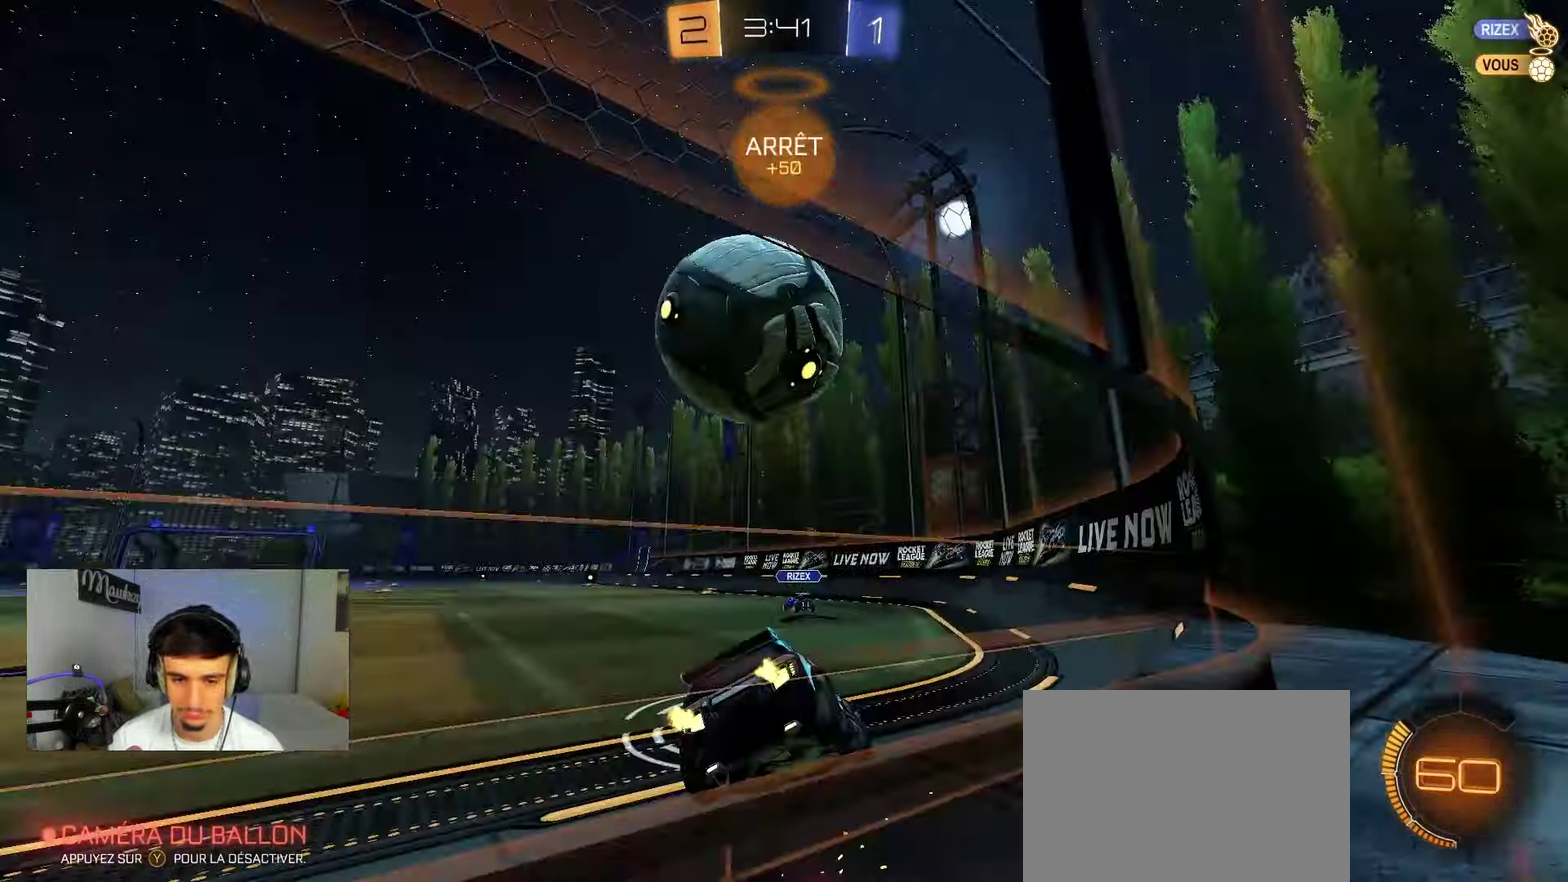
{"dt_ms": 300, "buttons": [], "left_stick": "center", "right_stick": "center", "events": [[83, "Y", "down"], [200, "Y", "up"]]}
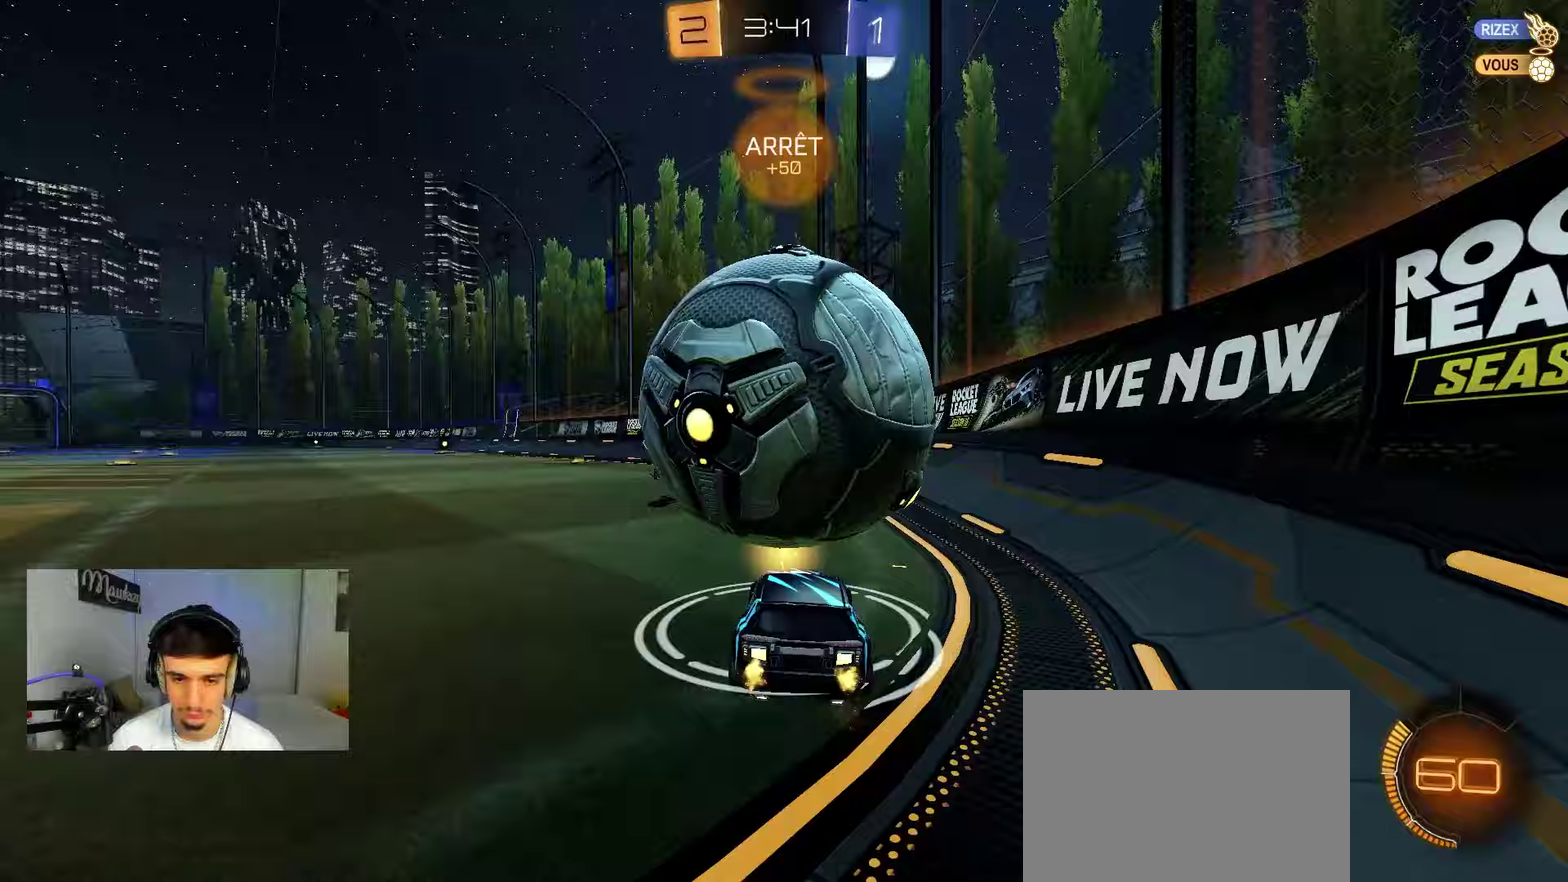
{"dt_ms": 600, "buttons": [], "left_stick": "center", "right_stick": "center", "events": [[183, "left_stick", "right"], [233, "left_stick", "center"], [417, "A", "down"], [417, "B", "down"], [450, "left_stick", "down-left"], [550, "B", "up"], [567, "A", "up"], [600, "left_stick", "center"]]}
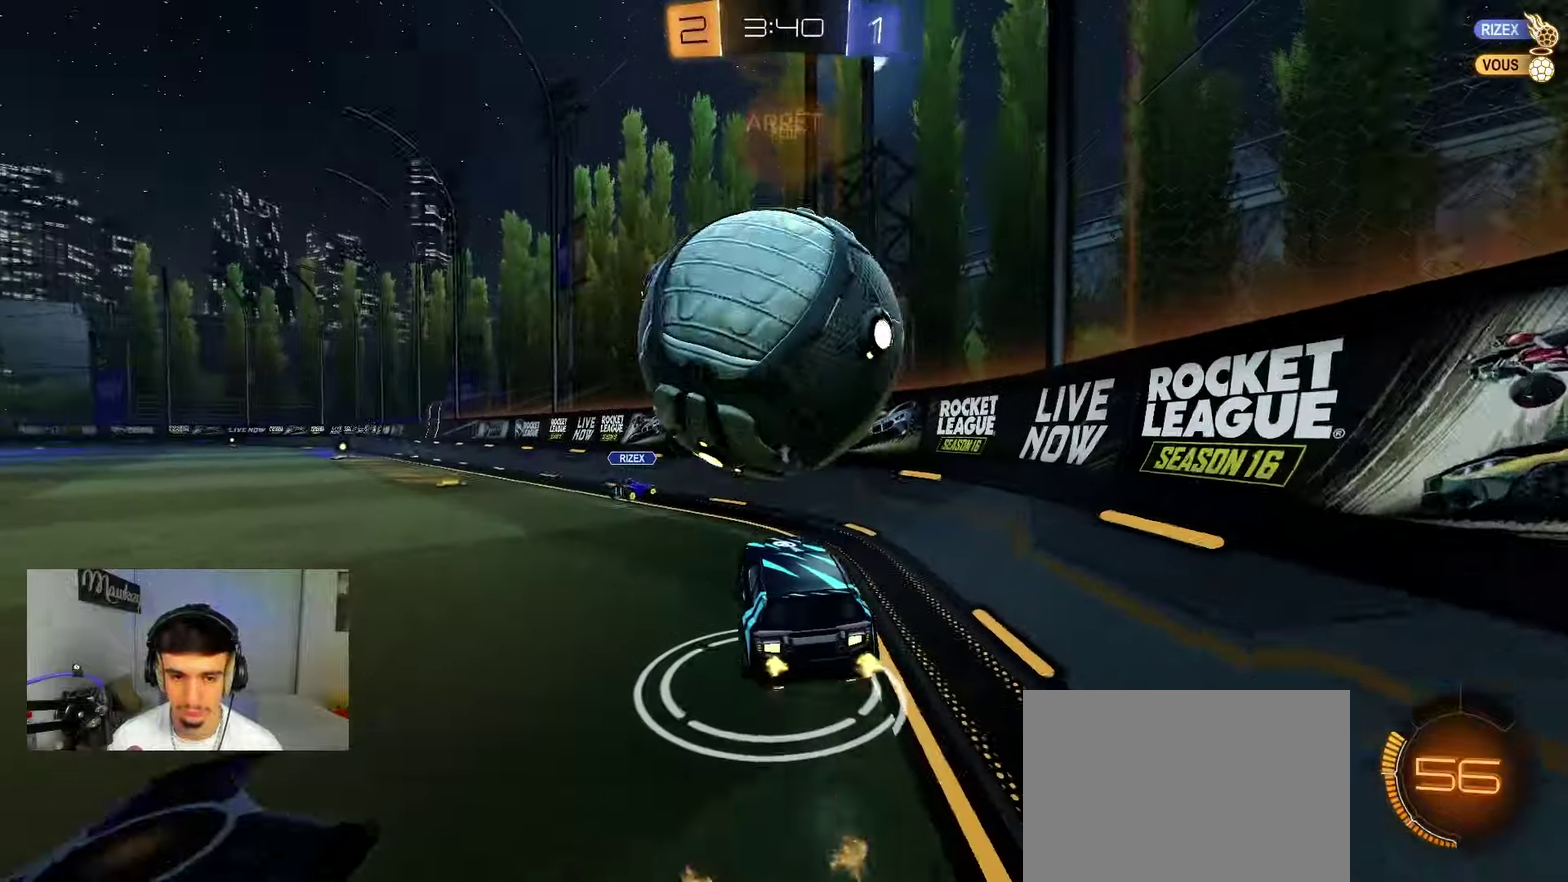
{"dt_ms": 400, "buttons": [], "left_stick": "center", "right_stick": "center", "events": [[17, "A", "down"], [50, "X", "down"], [67, "left_stick", "down"], [167, "left_stick", "down-left"], [400, "A", "up"], [400, "X", "up"], [400, "left_stick", "center"]]}
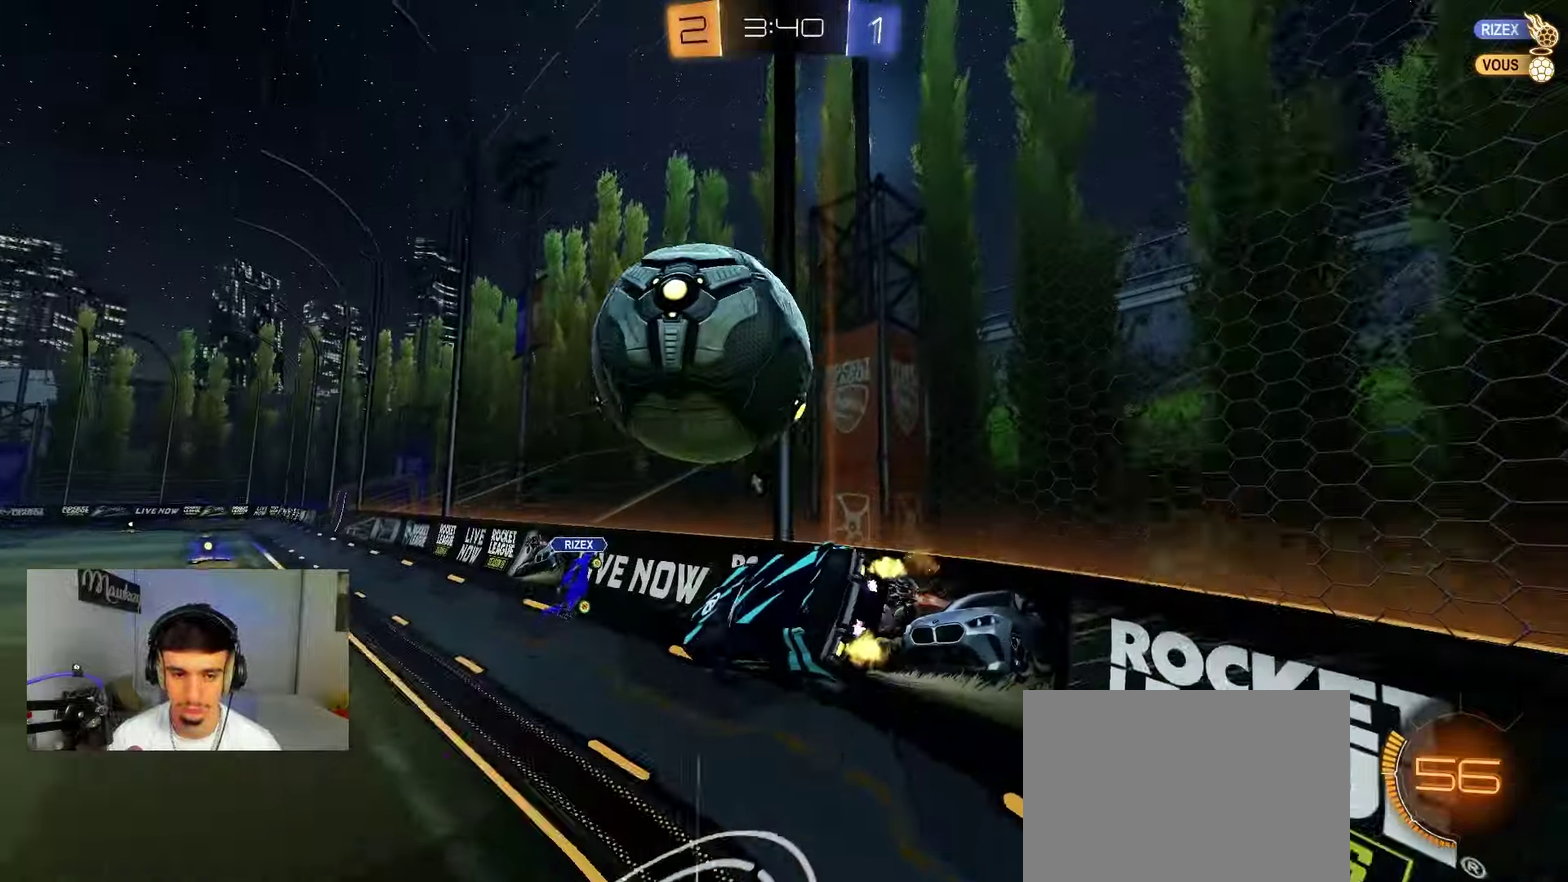
{"dt_ms": 400, "buttons": ["B"], "left_stick": "left", "right_stick": "center", "events": [[67, "left_stick", "up-right"], [83, "B", "down"], [117, "Y", "down"], [167, "left_stick", "center"], [217, "Y", "up"], [217, "left_stick", "left"]]}
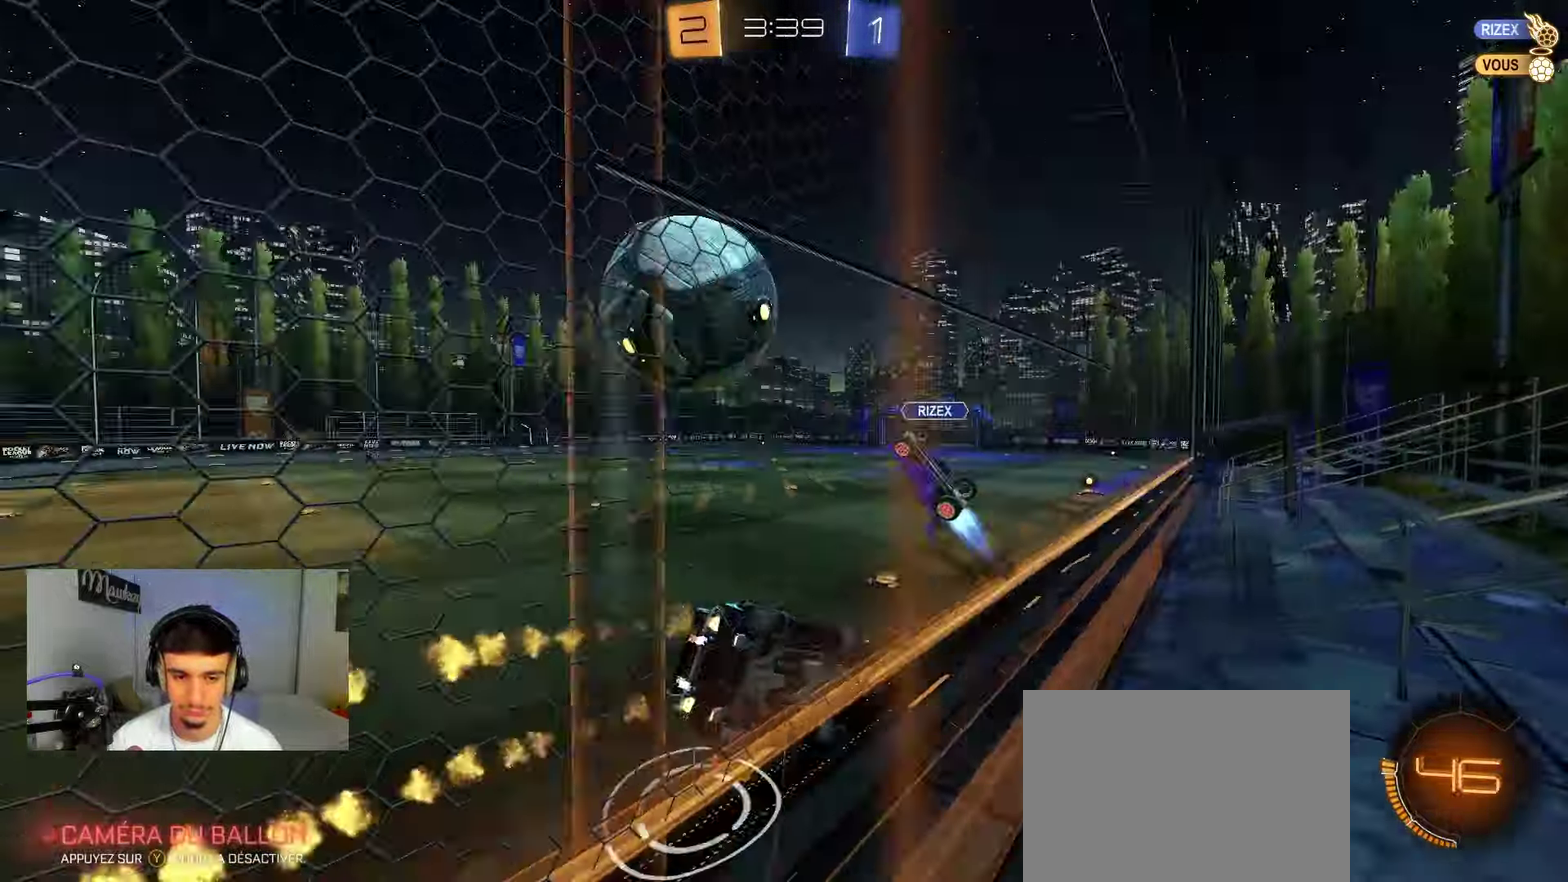
{"dt_ms": 600, "buttons": ["B"], "left_stick": "left", "right_stick": "center", "events": [[133, "B", "up"], [333, "left_stick", "center"], [350, "B", "down"], [483, "Y", "down"], [500, "left_stick", "left"], [600, "Y", "up"]]}
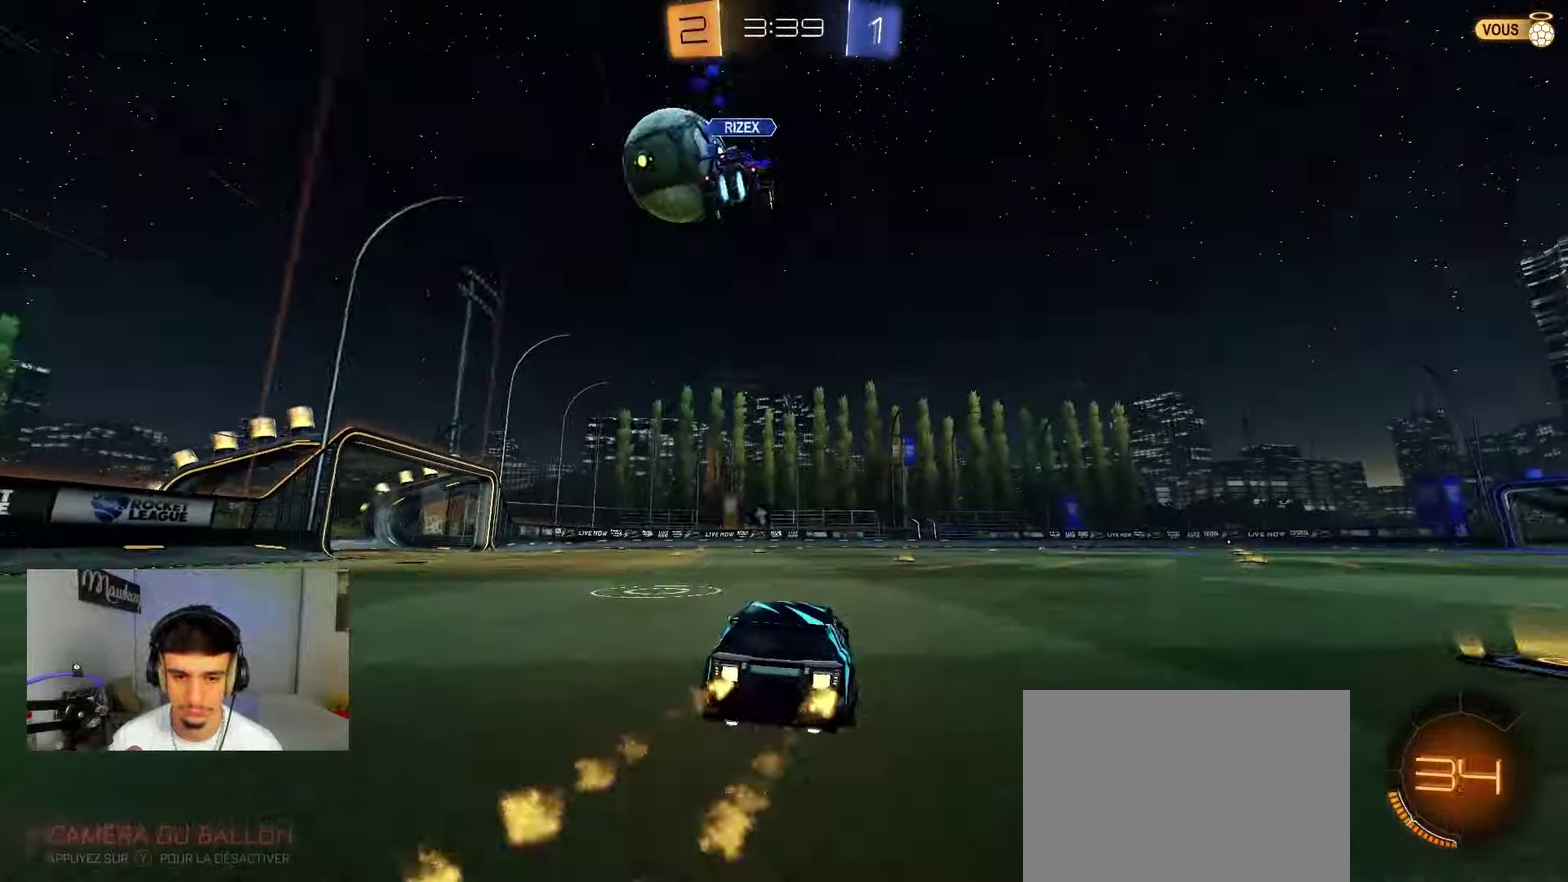
{"dt_ms": 500, "buttons": ["Y"], "left_stick": "center", "right_stick": "center", "events": [[133, "left_stick", "center"], [250, "B", "up"], [467, "Y", "down"]]}
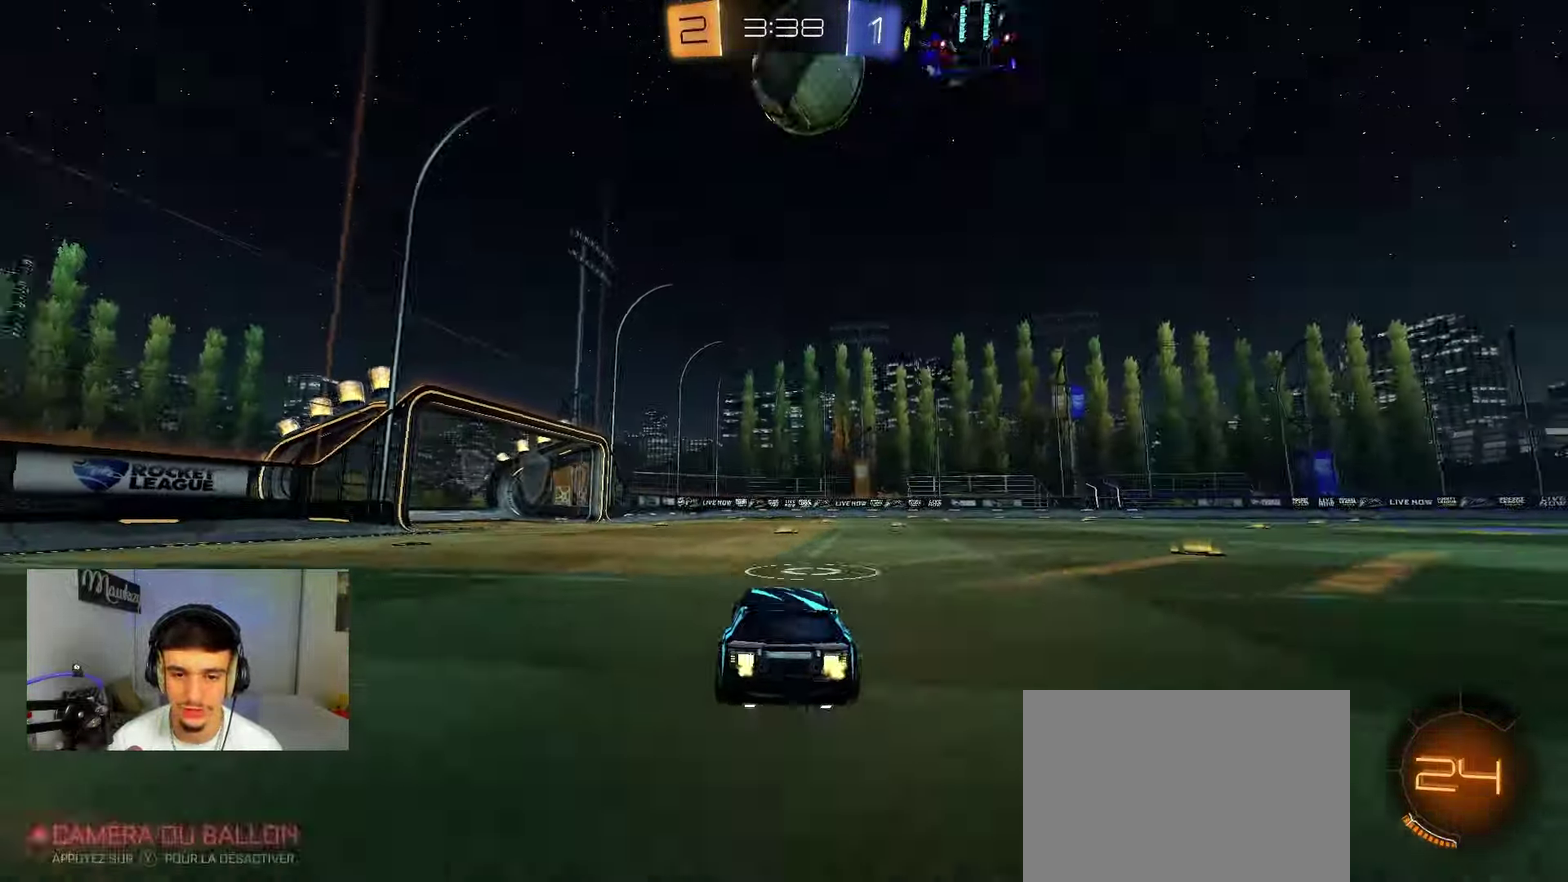
{"dt_ms": 500, "buttons": [], "left_stick": "center", "right_stick": "center", "events": [[83, "Y", "up"]]}
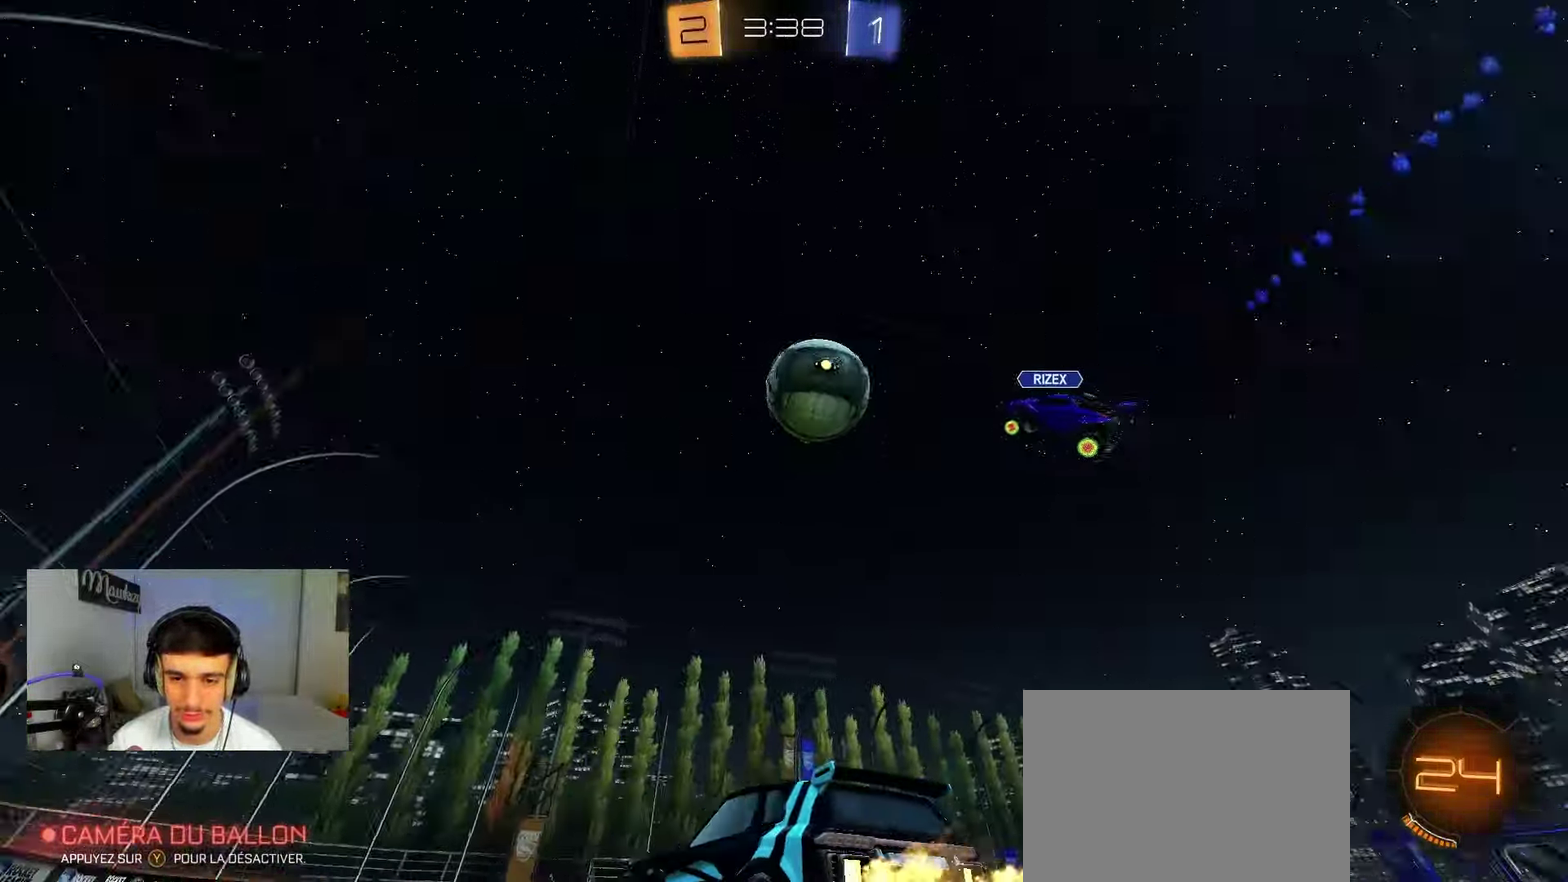
{"dt_ms": 300, "buttons": [], "left_stick": "right", "right_stick": "center", "events": [[117, "Y", "down"], [150, "left_stick", "right"], [217, "Y", "up"]]}
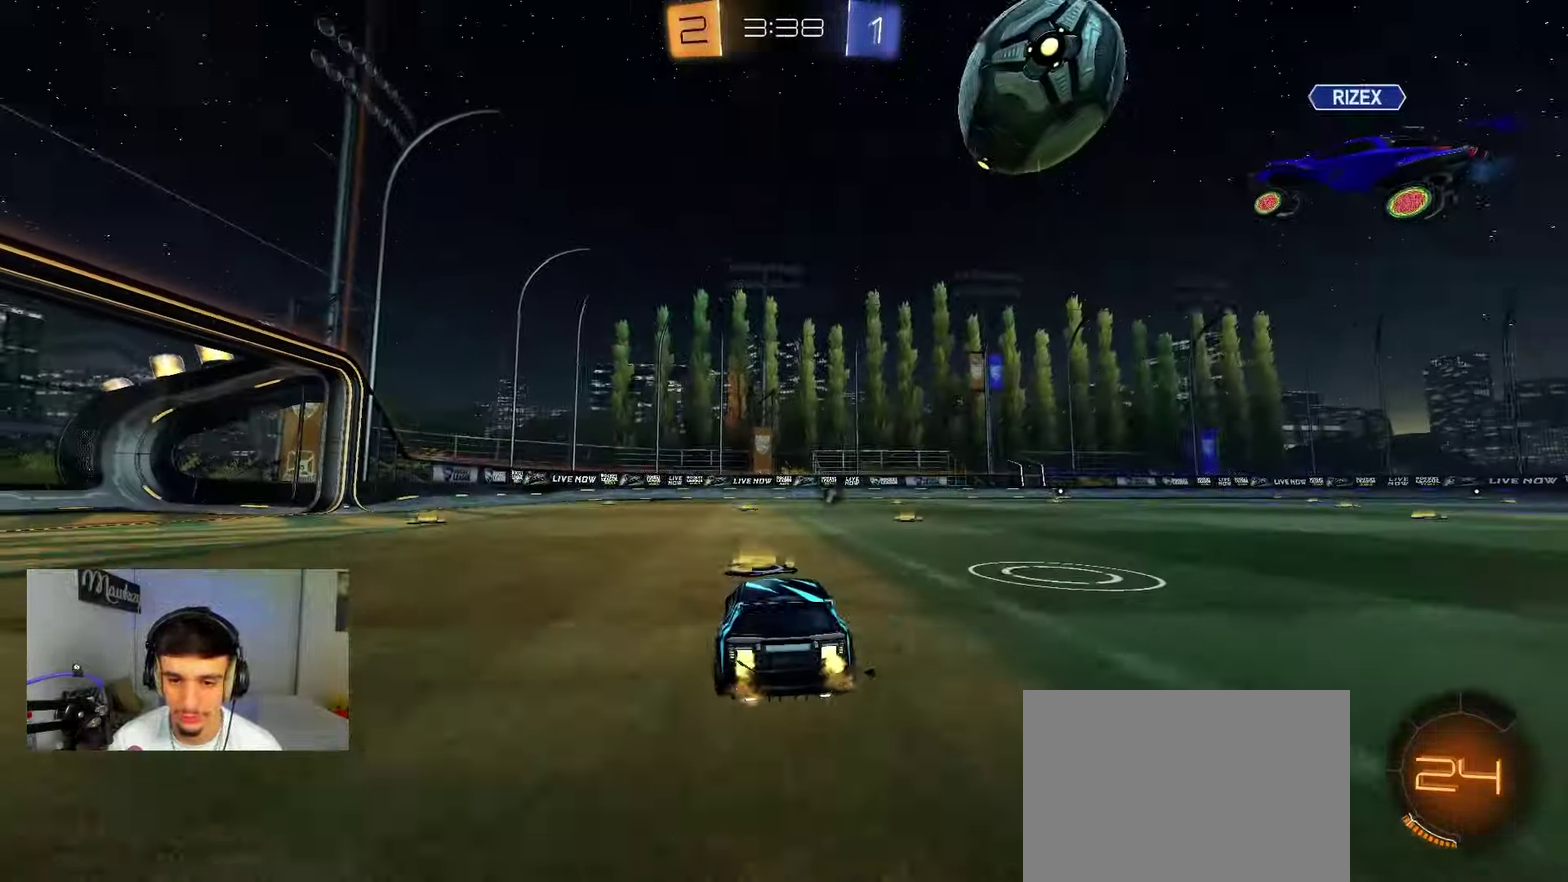
{"dt_ms": 700, "buttons": ["B"], "left_stick": "left", "right_stick": "center", "events": [[33, "left_stick", "center"], [233, "B", "down"], [267, "left_stick", "right"], [383, "left_stick", "left"], [550, "left_stick", "center"], [617, "left_stick", "left"]]}
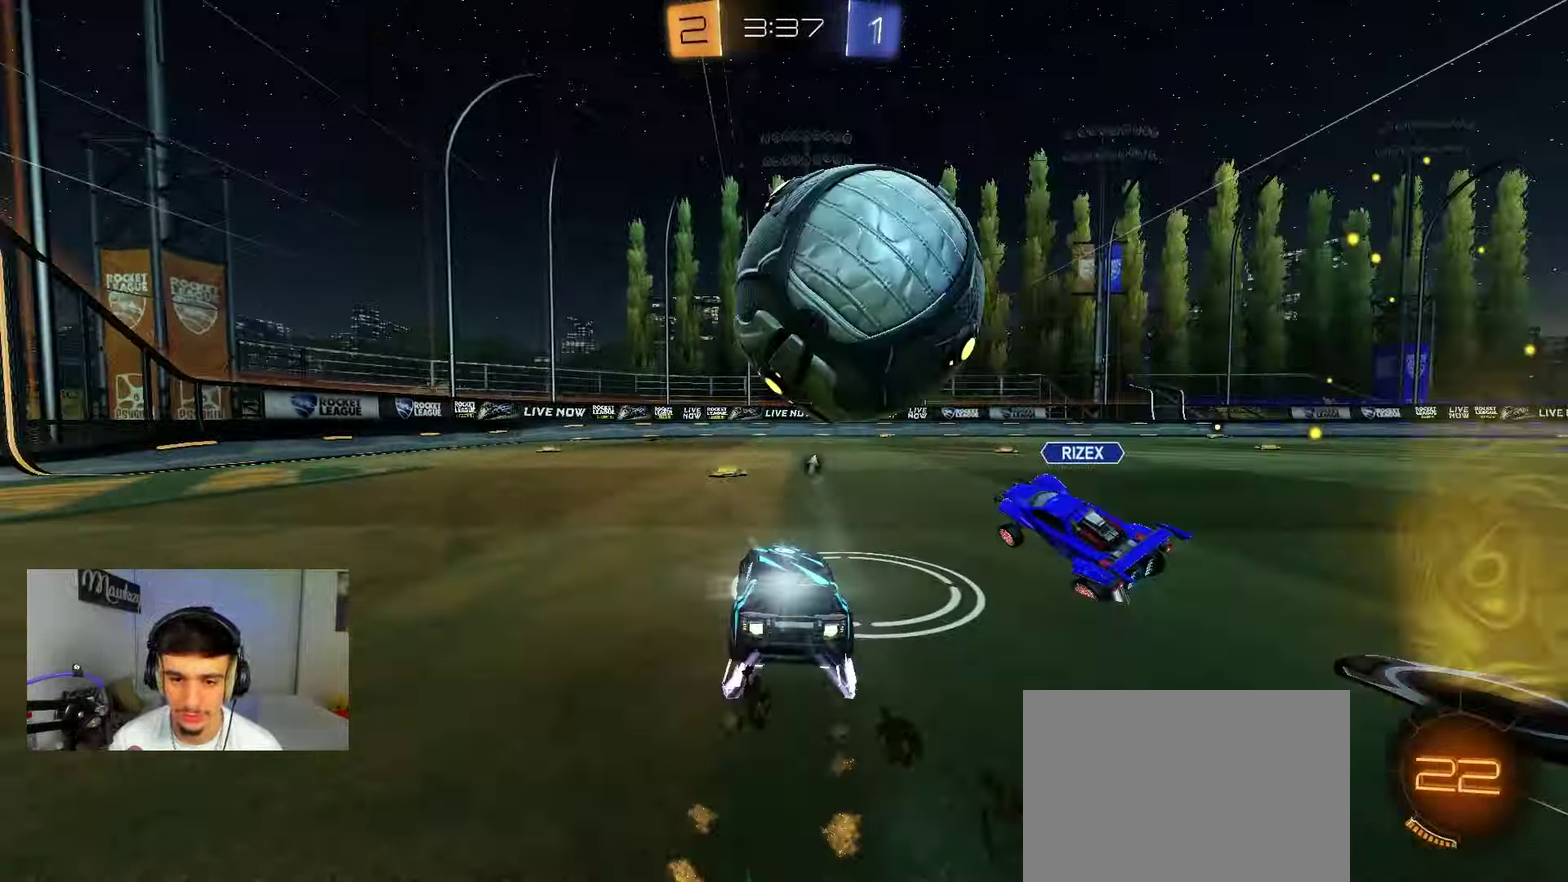
{"dt_ms": 700, "buttons": ["B"], "left_stick": "center", "right_stick": "center", "events": [[33, "left_stick", "center"], [67, "B", "up"], [550, "B", "down"]]}
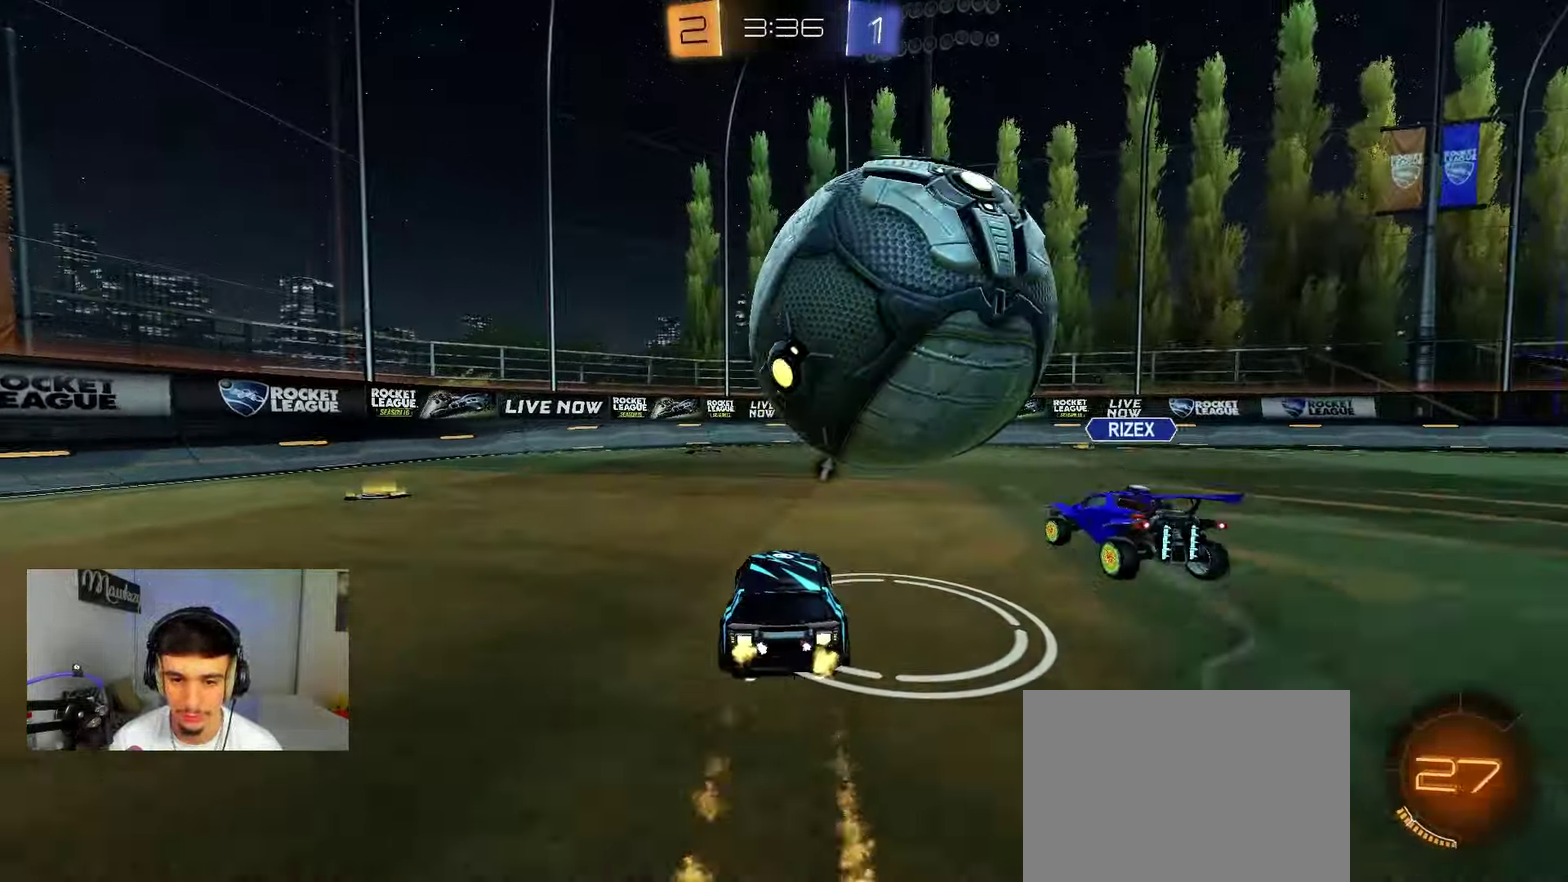
{"dt_ms": 300, "buttons": [], "left_stick": "center", "right_stick": "center", "events": [[67, "left_stick", "left"], [83, "B", "up"], [117, "left_stick", "center"]]}
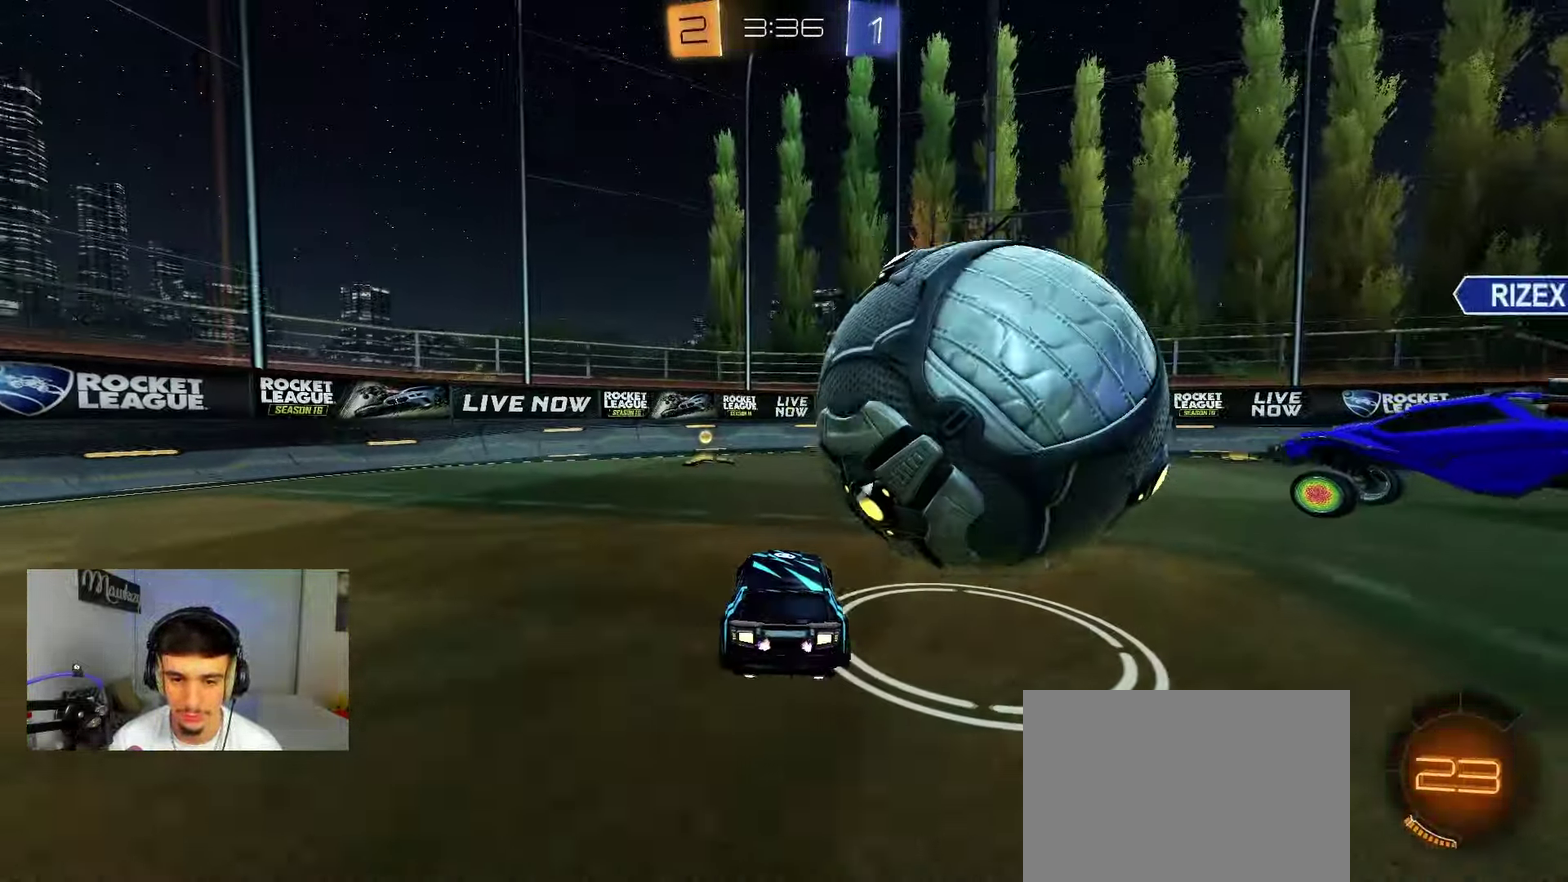
{"dt_ms": 500, "buttons": ["B"], "left_stick": "right", "right_stick": "center", "events": [[183, "left_stick", "left"], [317, "B", "down"], [333, "Y", "down"], [400, "left_stick", "center"], [483, "Y", "up"], [483, "left_stick", "right"]]}
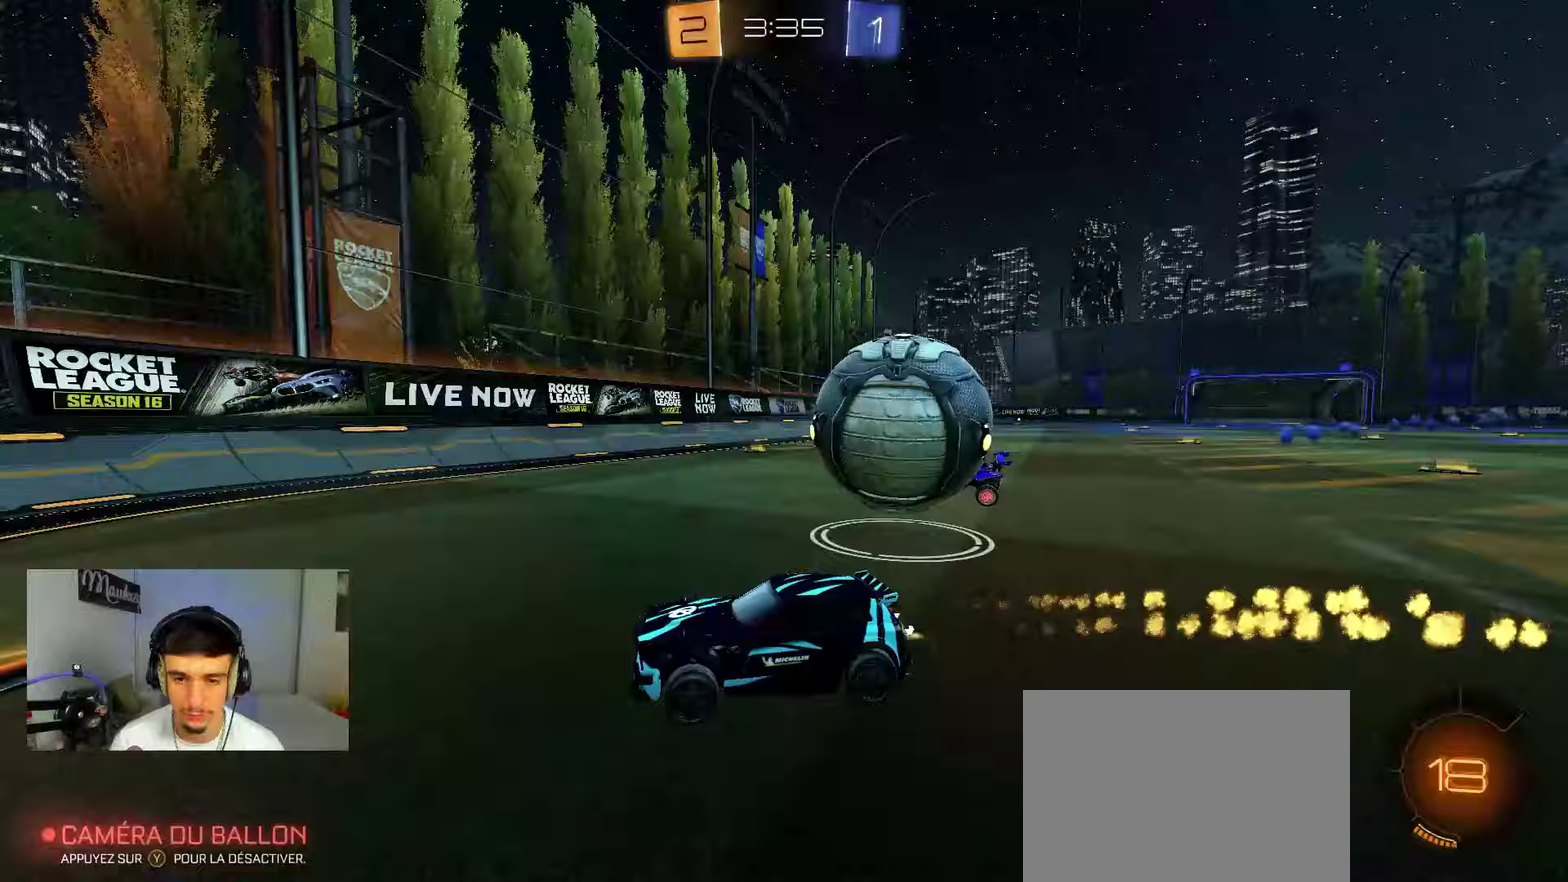
{"dt_ms": 500, "buttons": [], "left_stick": "right", "right_stick": "center", "events": [[83, "left_stick", "center"], [167, "left_stick", "right"], [200, "B", "up"], [300, "X", "down"], [417, "X", "up"]]}
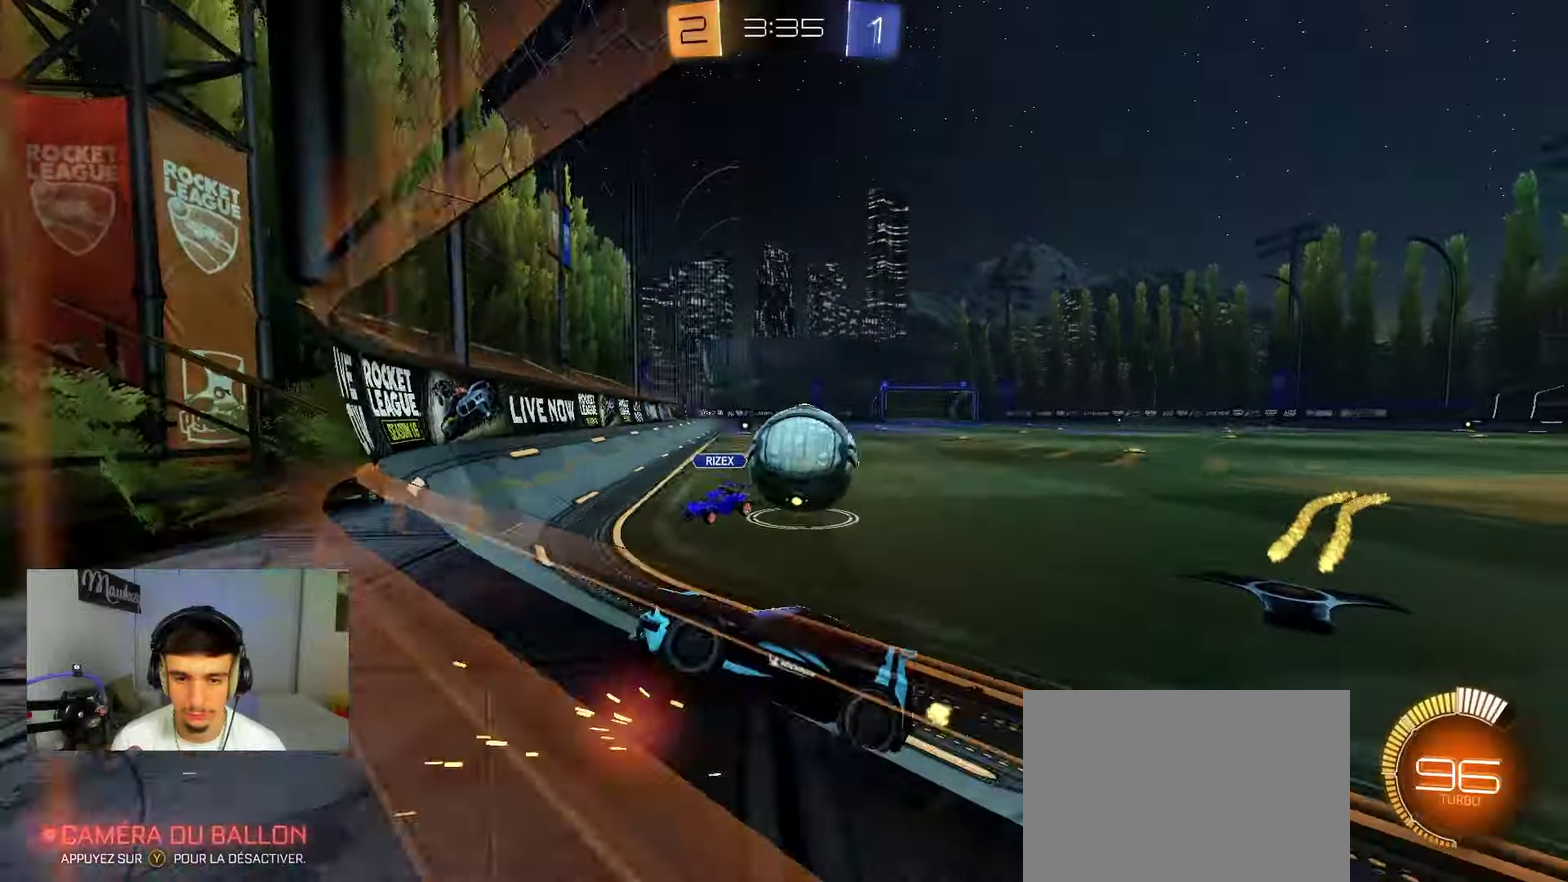
{"dt_ms": 500, "buttons": [], "left_stick": "right", "right_stick": "center", "events": [[367, "X", "down"], [467, "X", "up"]]}
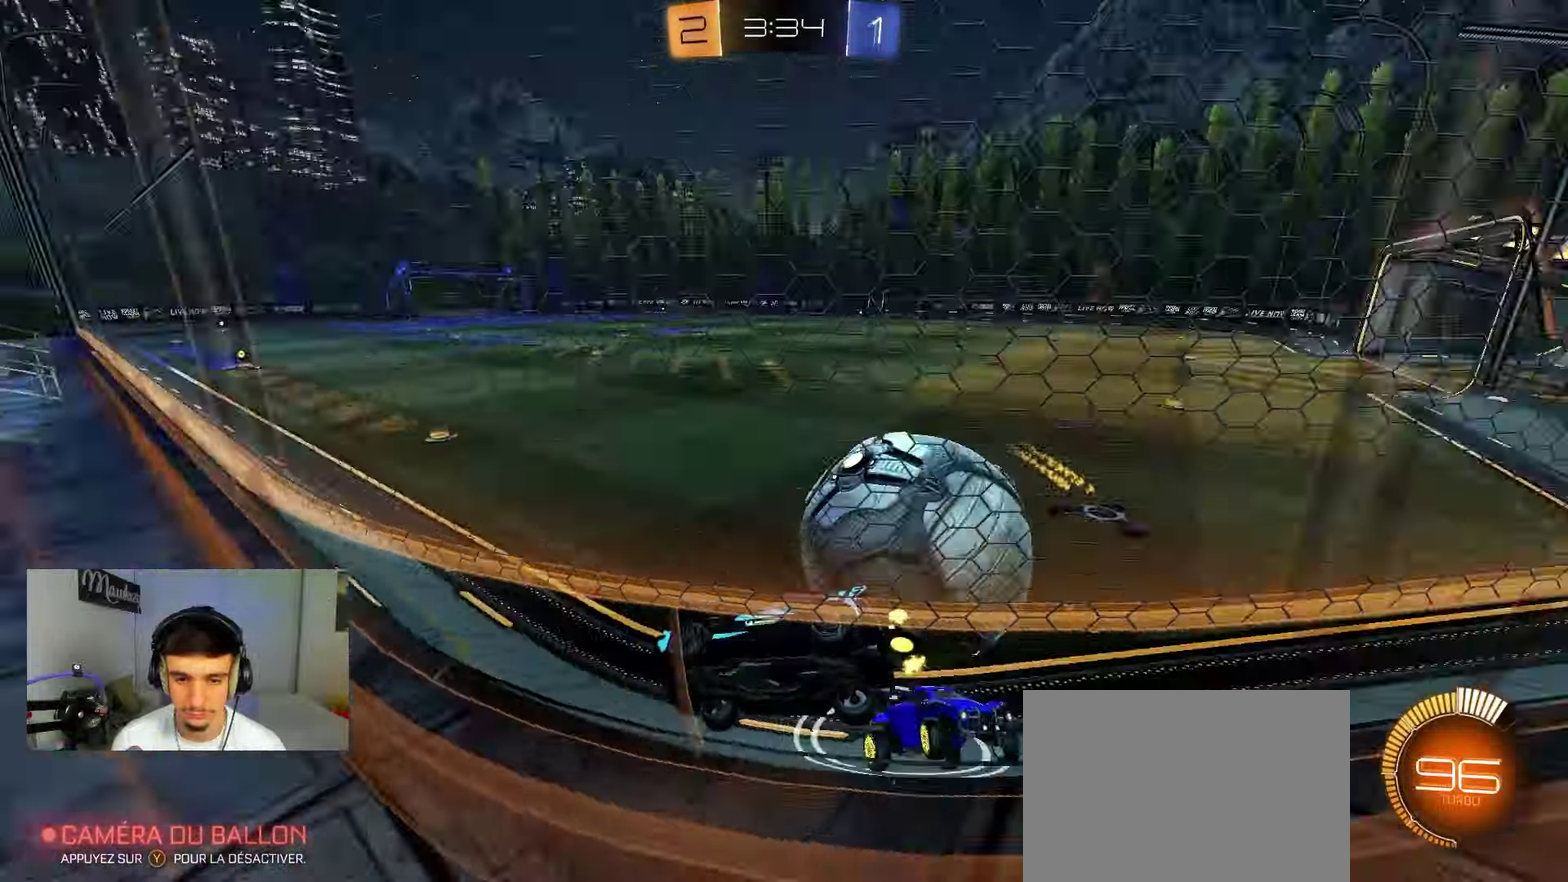
{"dt_ms": 500, "buttons": [], "left_stick": "right", "right_stick": "center", "events": [[367, "X", "down"], [467, "X", "up"]]}
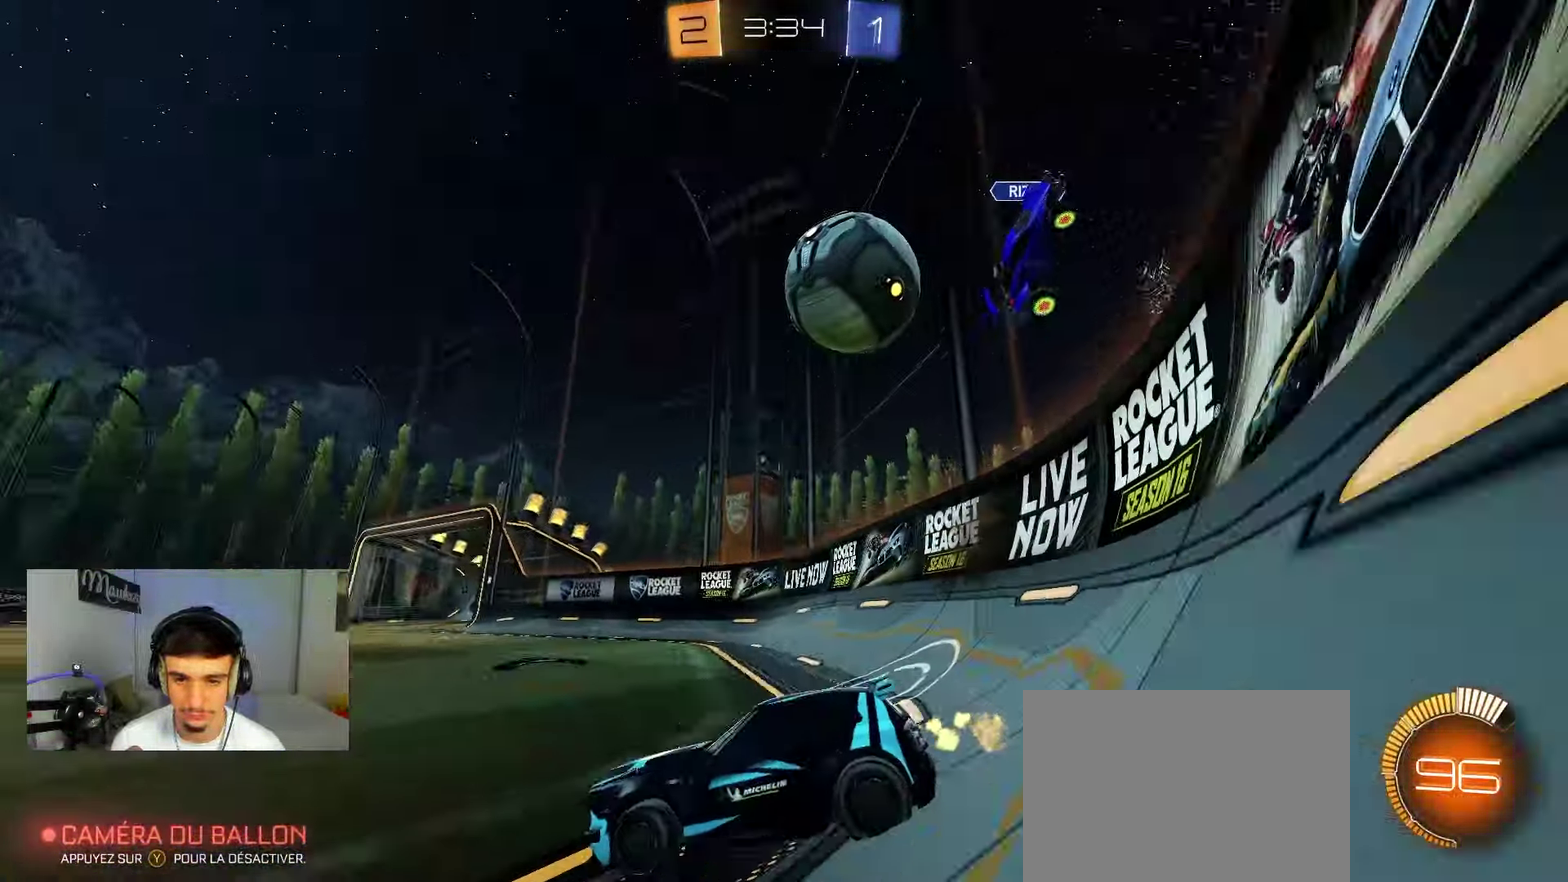
{"dt_ms": 300, "buttons": [], "left_stick": "right", "right_stick": "center", "events": []}